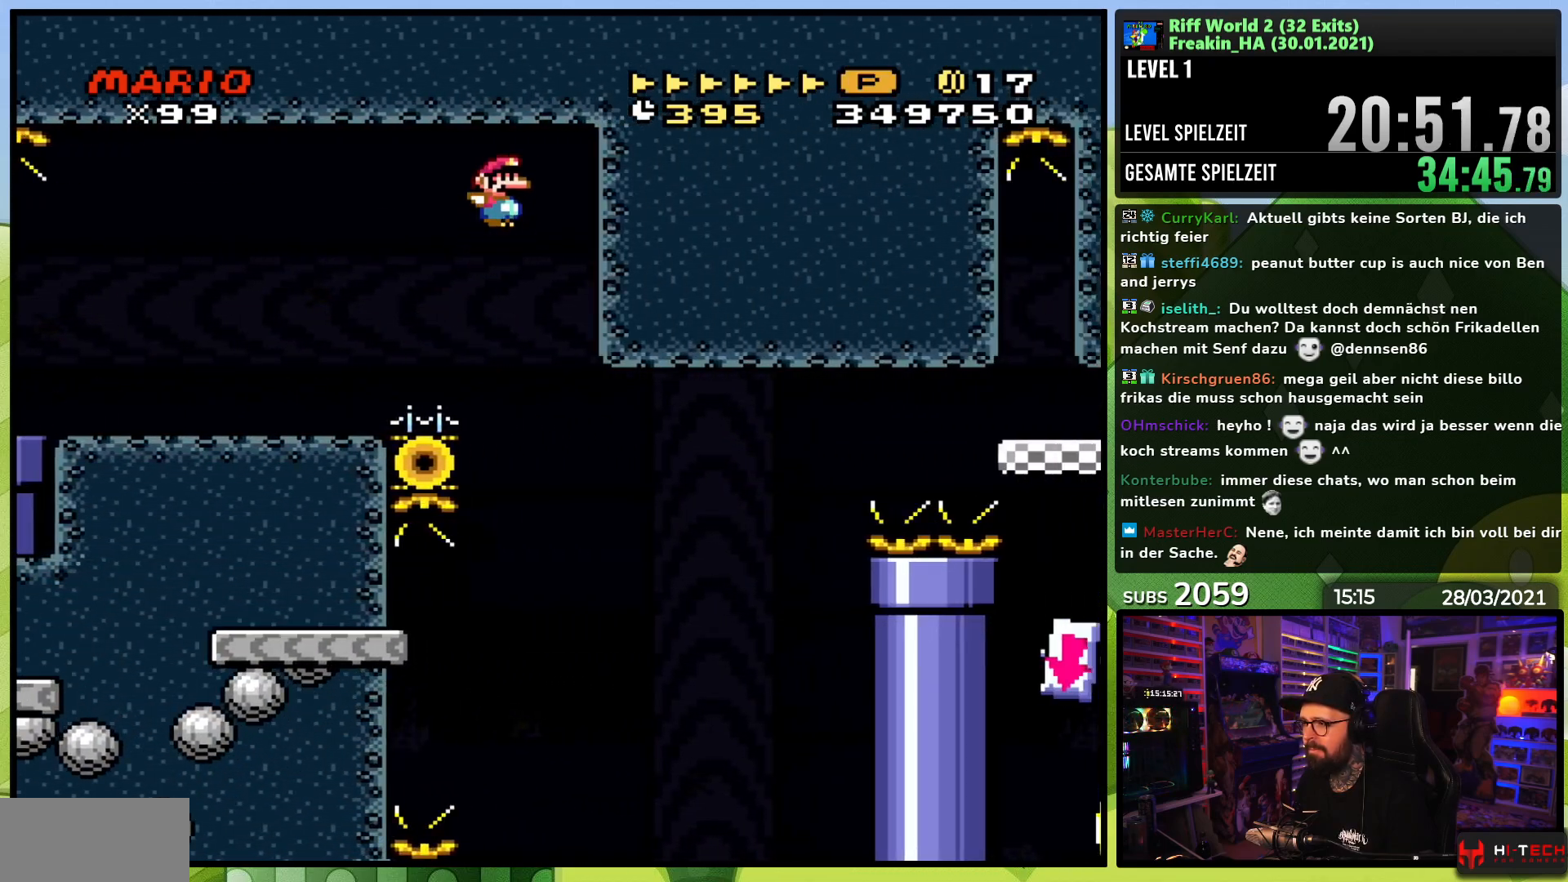
Gameplay with a controller (Nintendo layout); each line is a JSON object with the inputs held at the frame after it (dt_ms = milliseconds from this image to that frame). "events" lists button and stick changes between this image and that frame as [ms after this image, input, new state], when the widget could be followed in between. Not read: L3 R1 R3.
{"dt_ms": 500, "buttons": ["B", "Y", "DPAD_DOWN"], "events": [[33, "DPAD_RIGHT", "up"], [367, "DPAD_LEFT", "down"], [500, "DPAD_DOWN", "down"], [500, "DPAD_LEFT", "up"]]}
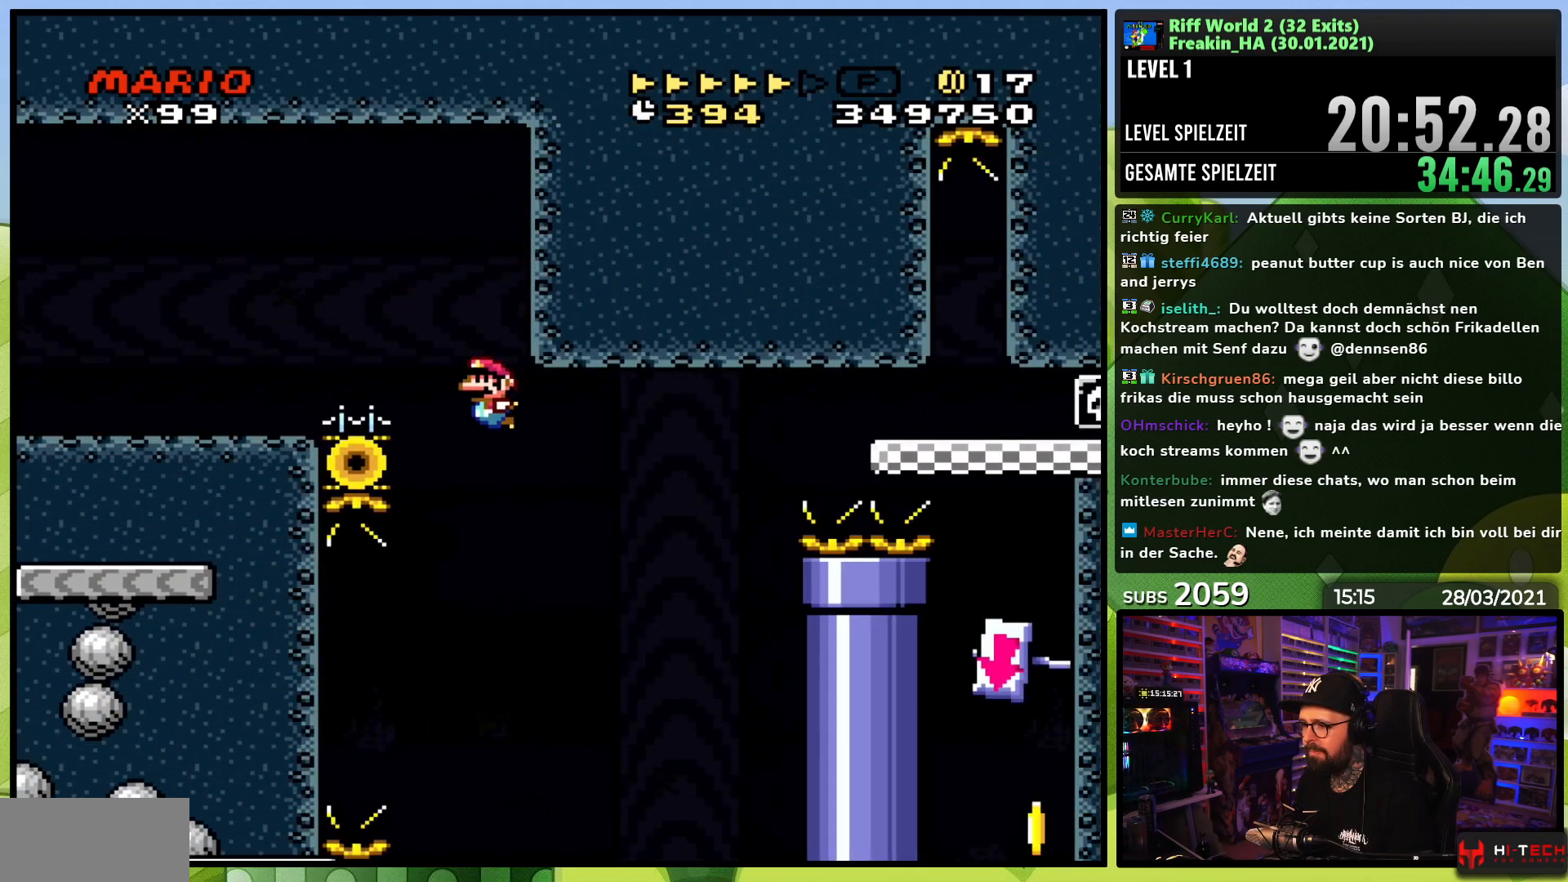
{"dt_ms": 500, "buttons": ["X", "DPAD_RIGHT"], "events": [[17, "DPAD_DOWN", "up"], [17, "DPAD_LEFT", "down"], [350, "B", "up"], [383, "DPAD_LEFT", "up"], [450, "X", "down"], [450, "Y", "up"], [483, "DPAD_RIGHT", "down"]]}
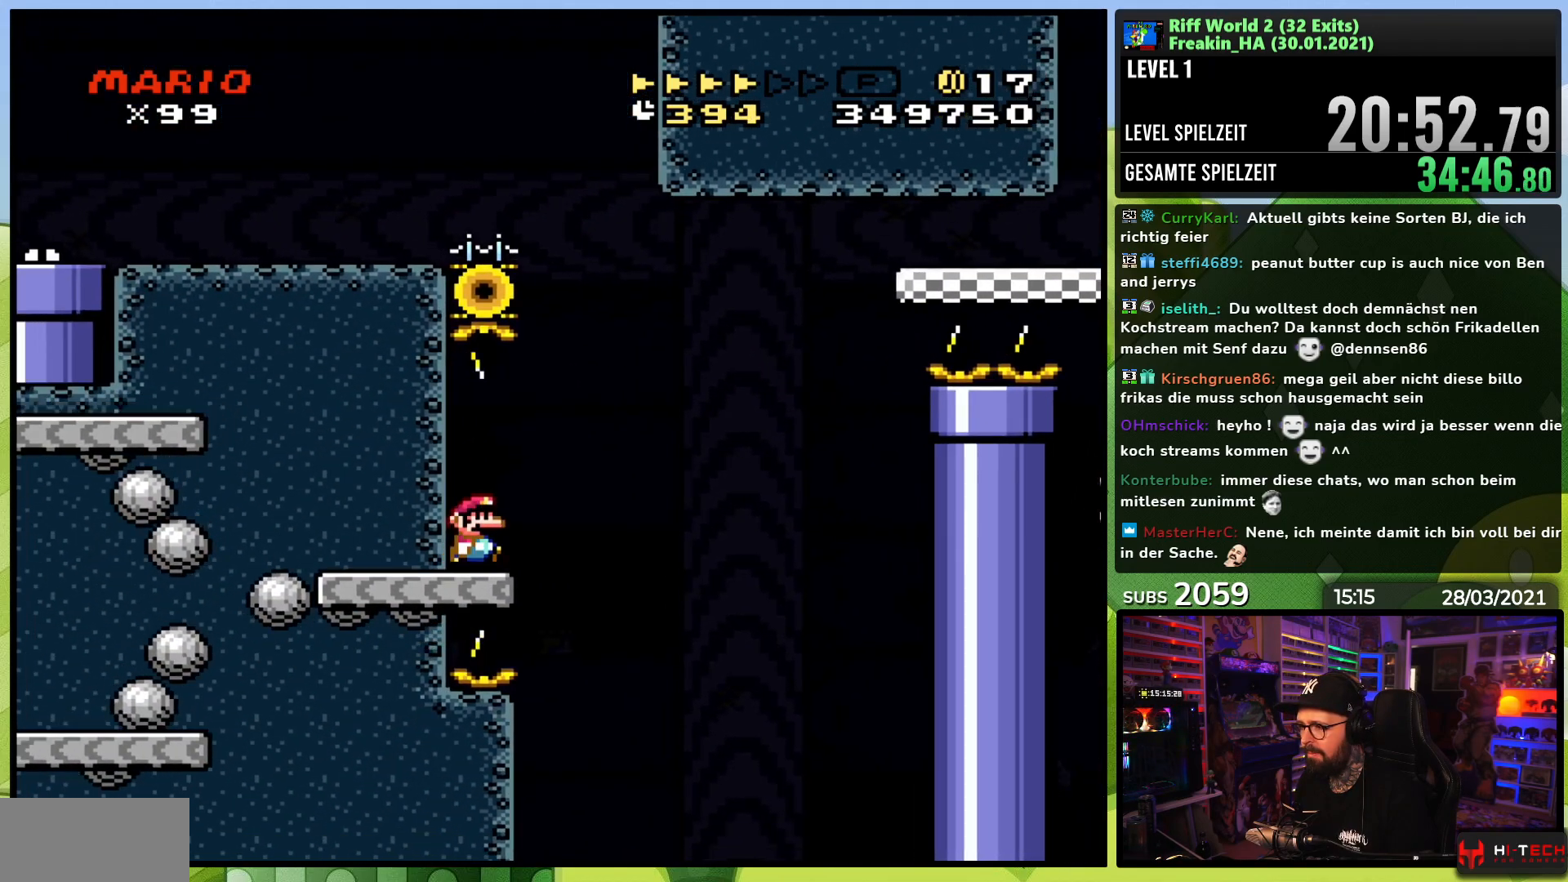
{"dt_ms": 500, "buttons": ["A", "X", "DPAD_RIGHT"], "events": [[217, "A", "down"]]}
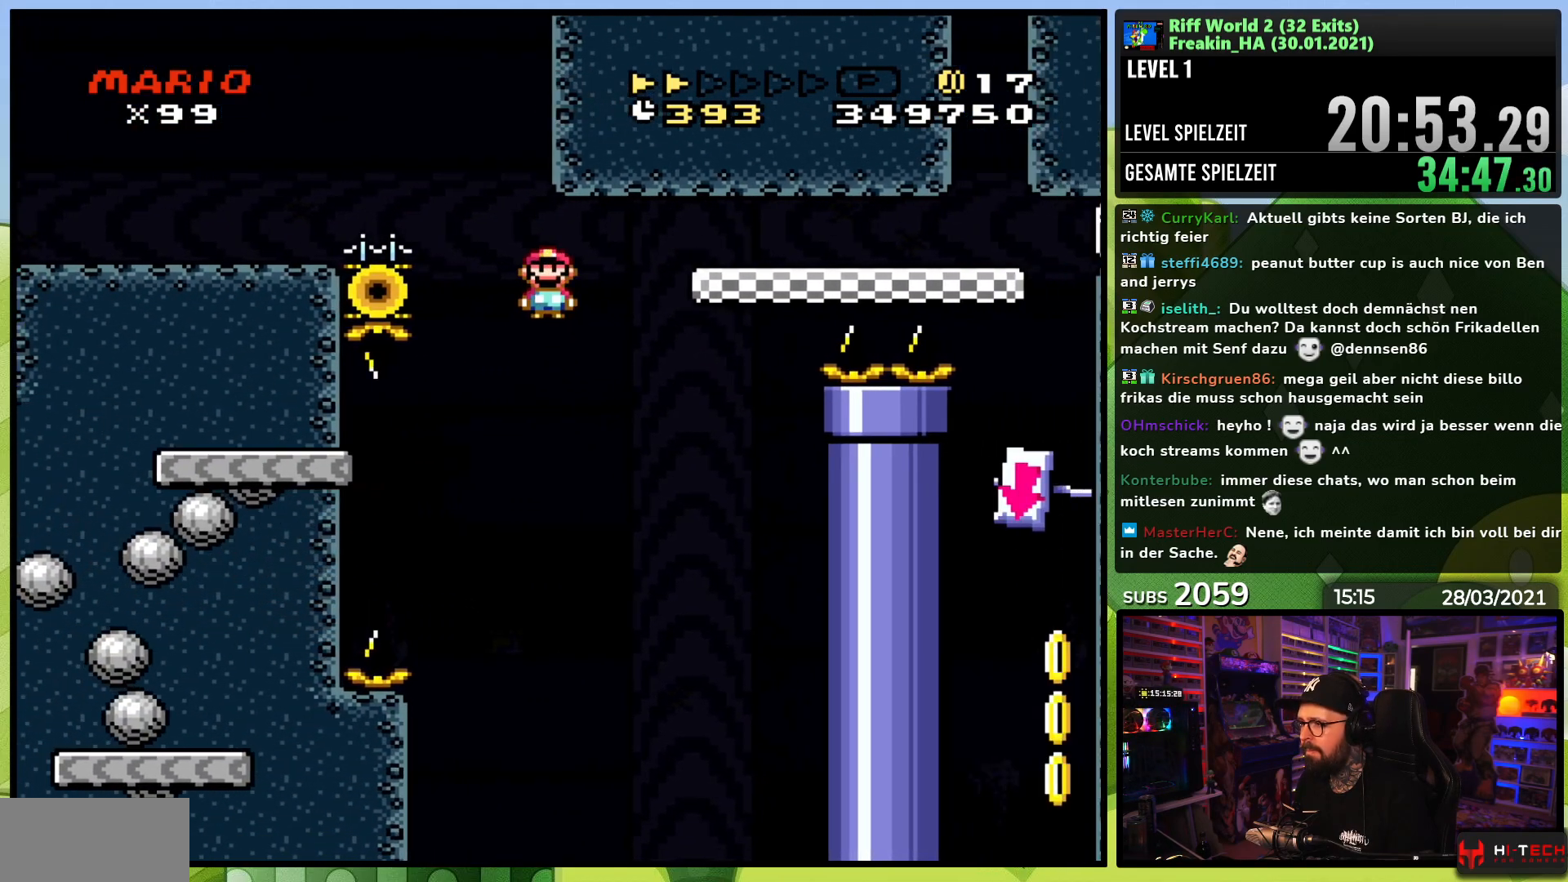
{"dt_ms": 500, "buttons": ["A", "X", "DPAD_RIGHT"], "events": []}
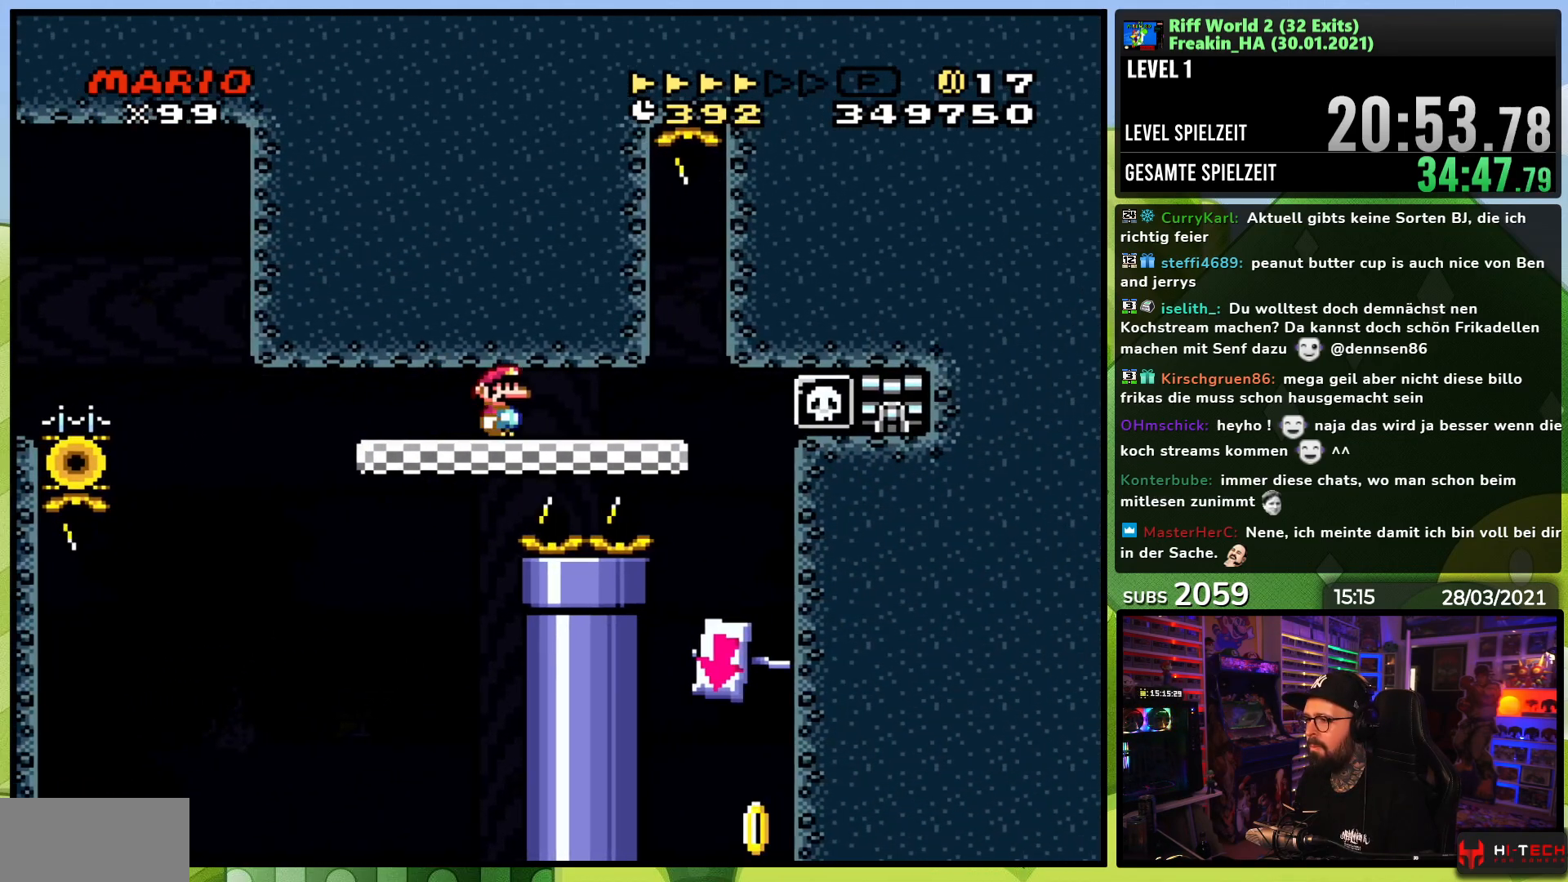
{"dt_ms": 500, "buttons": ["X", "DPAD_DOWN"], "events": [[67, "DPAD_LEFT", "down"], [67, "X", "up"], [83, "A", "up"], [83, "DPAD_LEFT", "up"], [83, "X", "down"], [200, "DPAD_RIGHT", "up"], [233, "DPAD_LEFT", "down"], [383, "DPAD_LEFT", "up"], [483, "DPAD_DOWN", "down"]]}
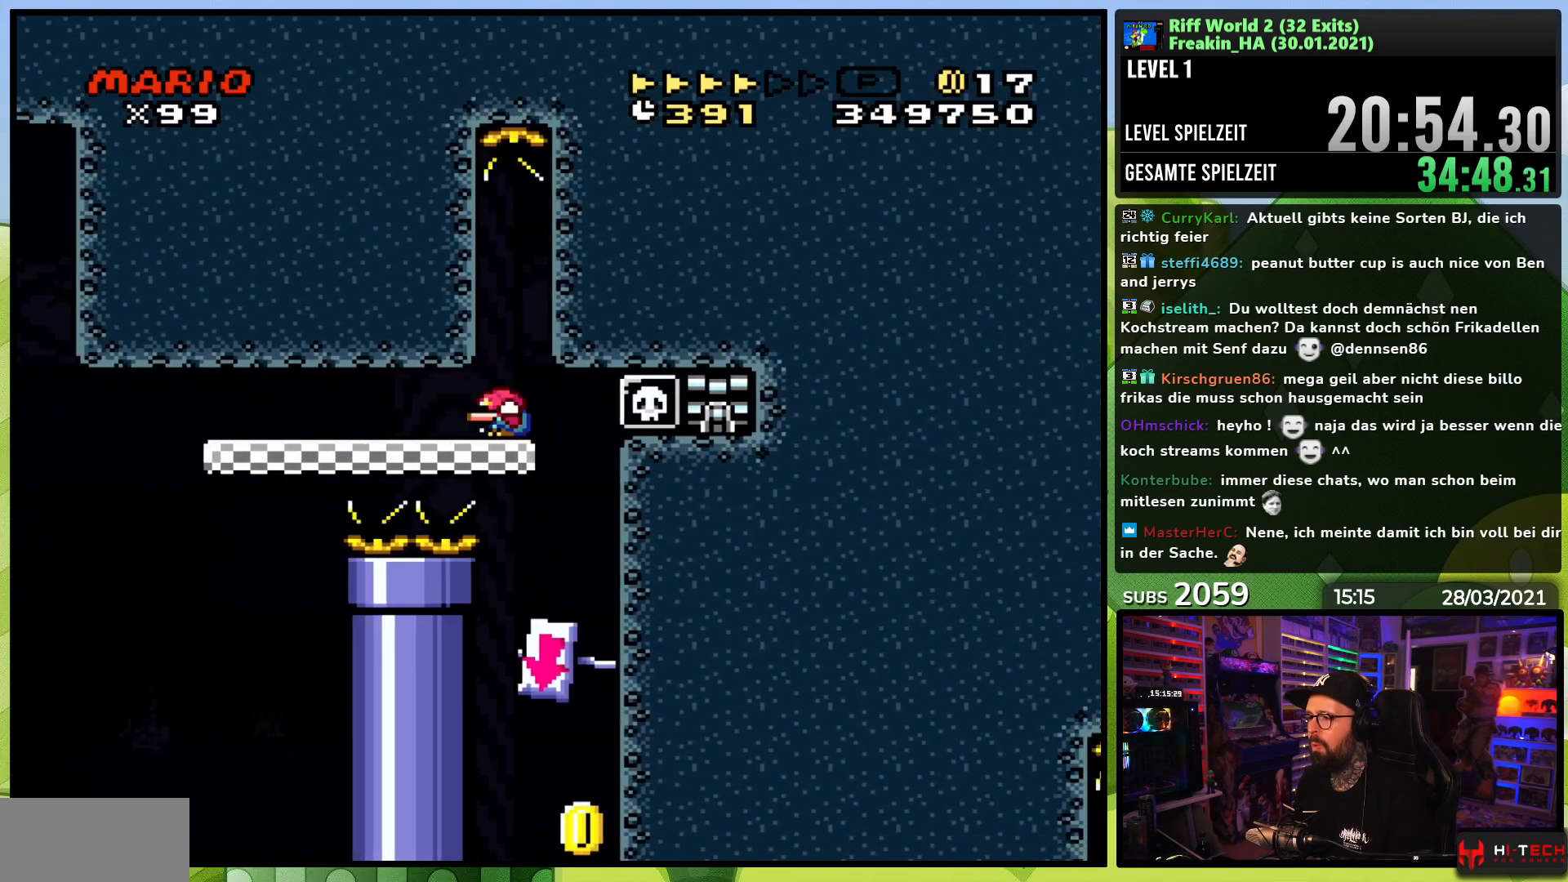
{"dt_ms": 500, "buttons": ["X"], "events": [[50, "DPAD_DOWN", "up"], [117, "DPAD_DOWN", "down"], [200, "DPAD_DOWN", "up"], [250, "DPAD_LEFT", "down"], [483, "DPAD_LEFT", "up"]]}
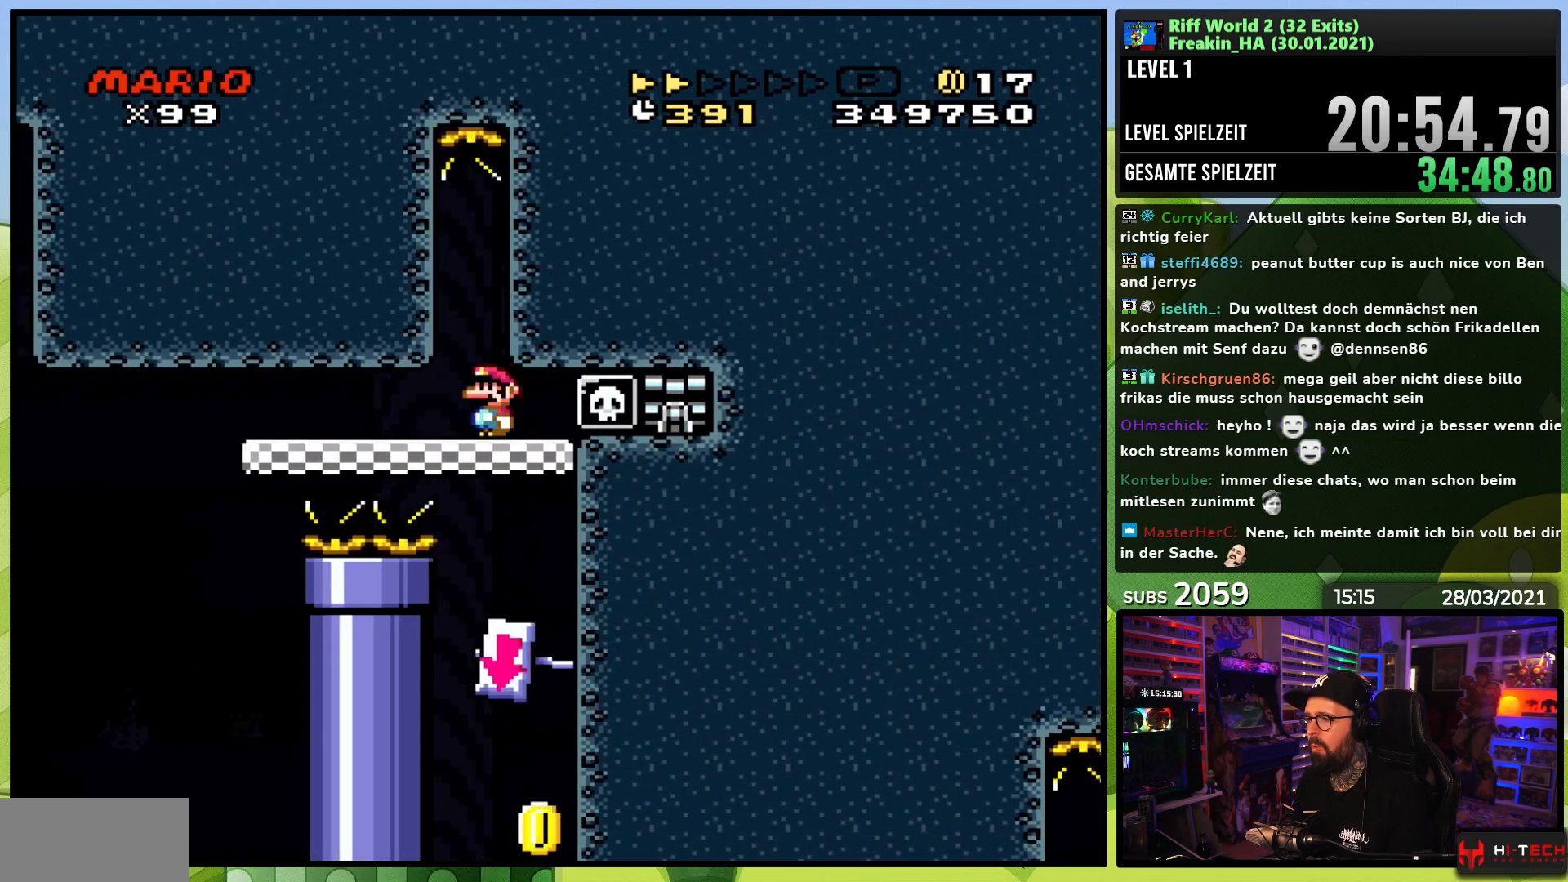
{"dt_ms": 1000, "buttons": ["A", "X"]}
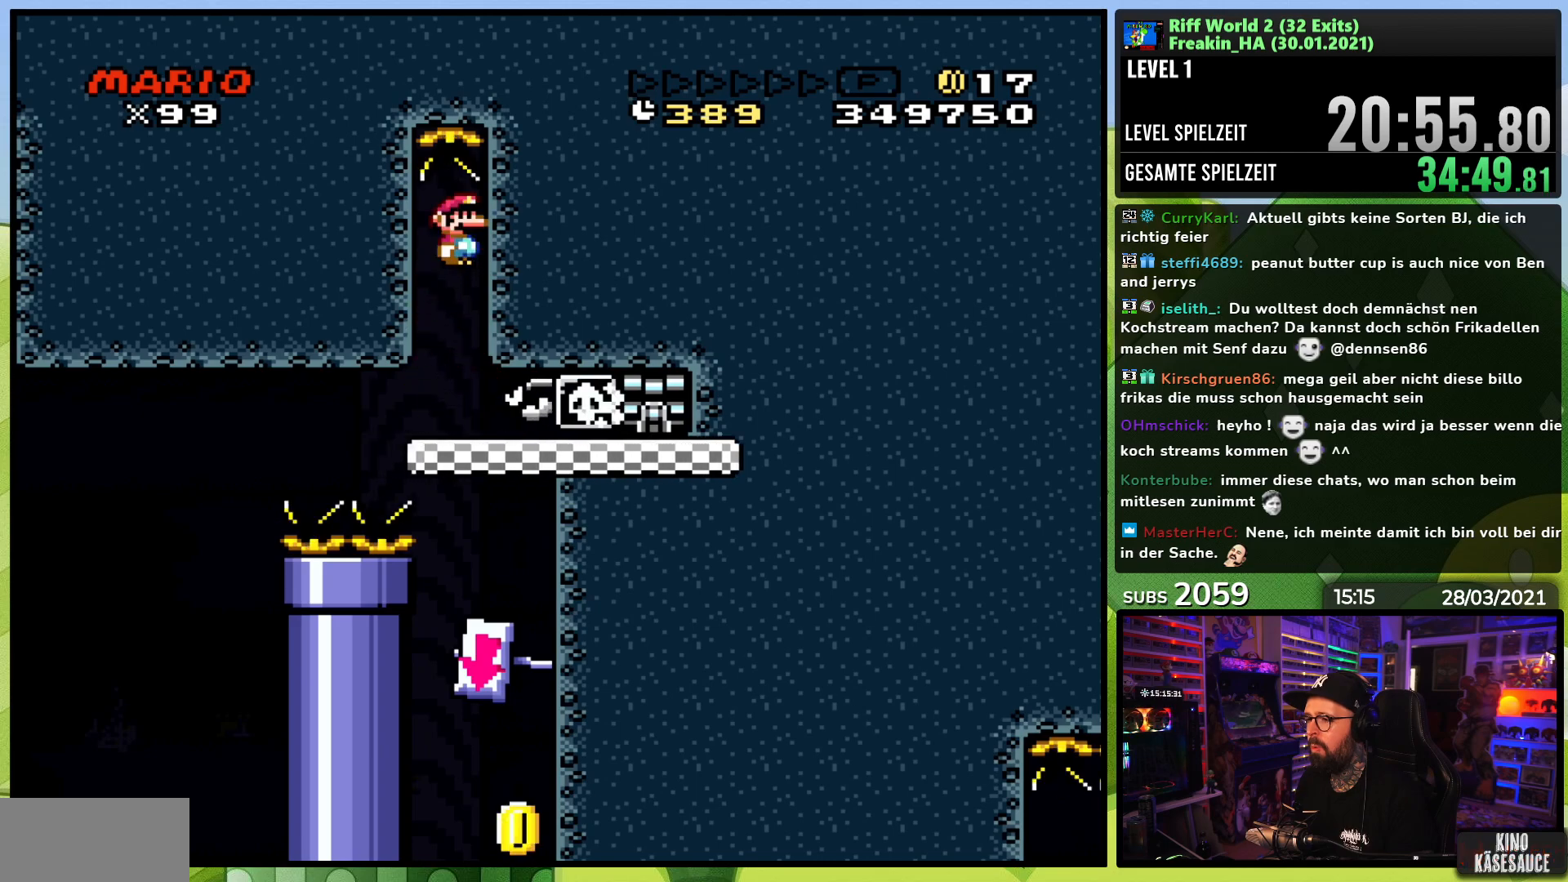
{"dt_ms": 500, "buttons": ["X"], "events": [[100, "A", "up"]]}
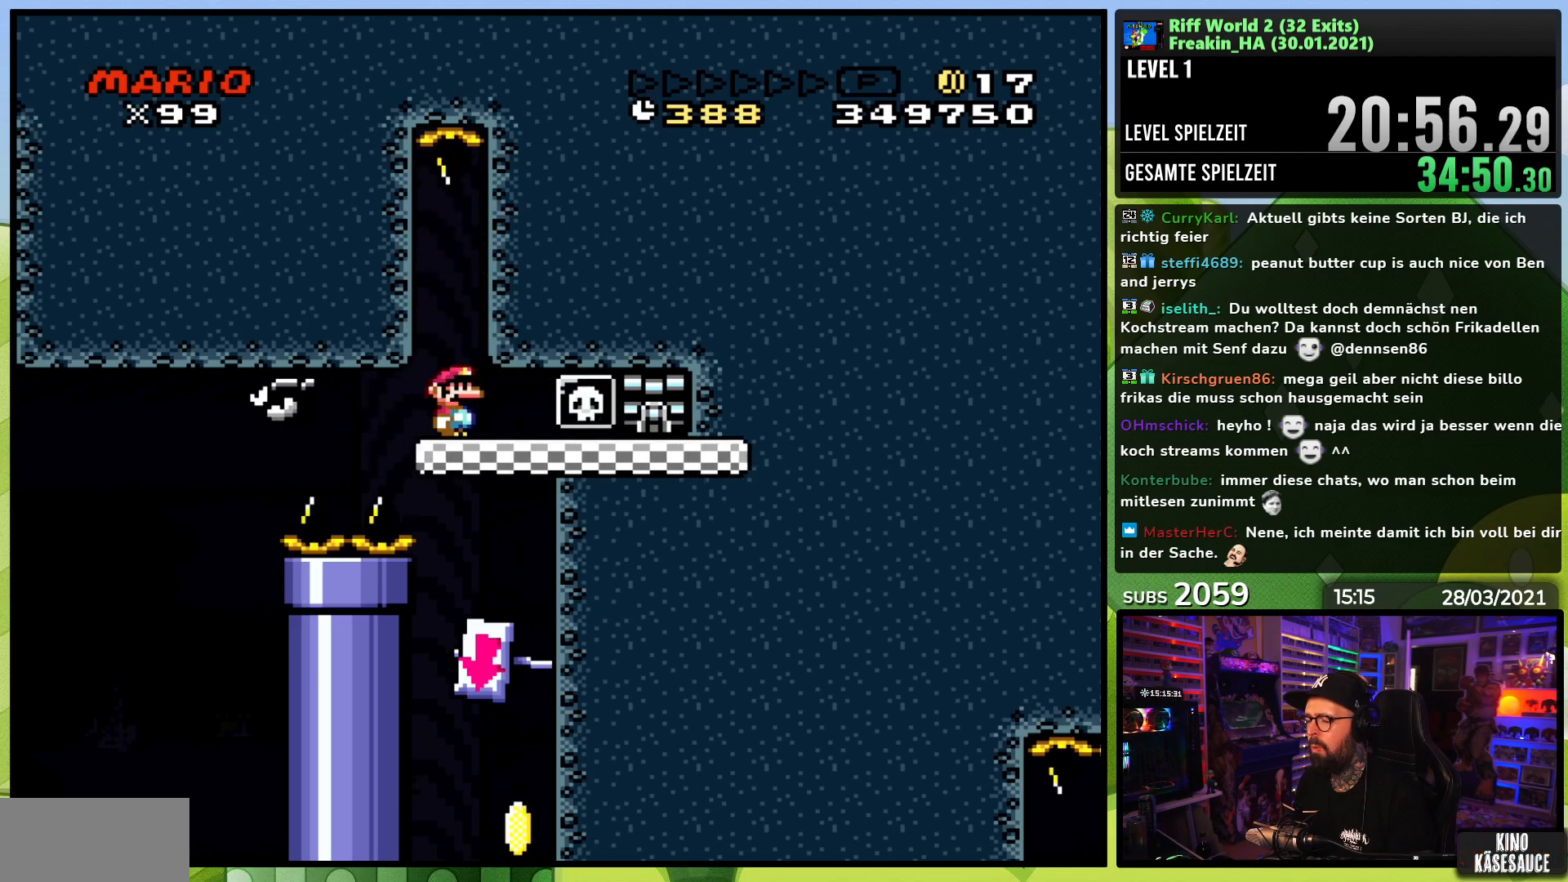
{"dt_ms": 500, "buttons": ["X"], "events": [[233, "DPAD_RIGHT", "down"], [350, "DPAD_RIGHT", "up"], [433, "A", "down"], [450, "A", "up"]]}
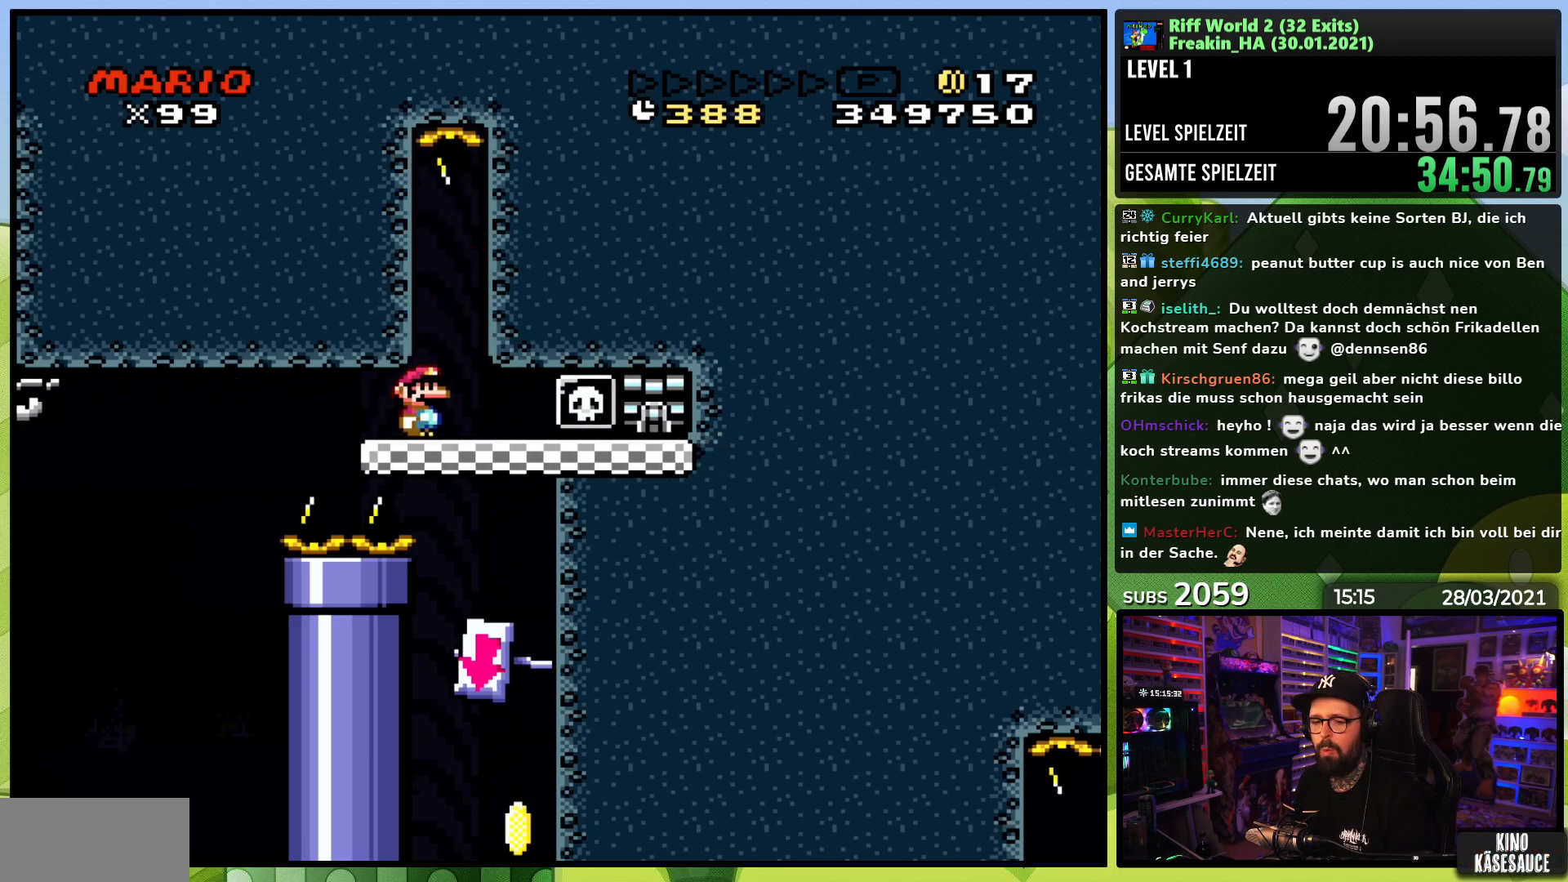
{"dt_ms": 1000, "buttons": ["X"], "events": [[183, "DPAD_RIGHT", "down"], [267, "DPAD_RIGHT", "up"], [367, "DPAD_RIGHT", "down"], [1000, "DPAD_RIGHT", "up"]]}
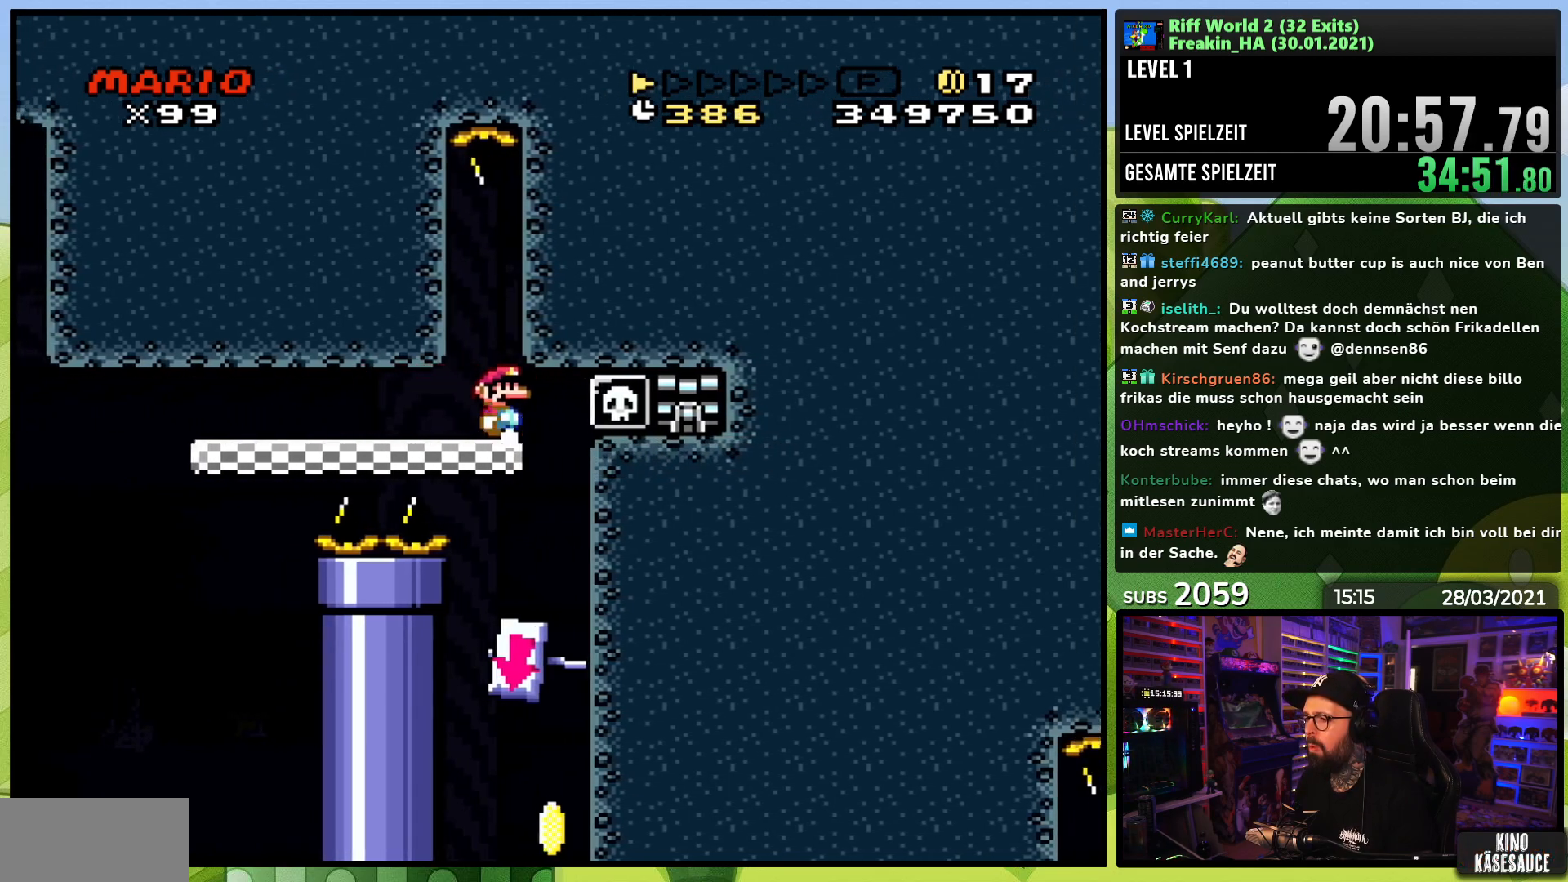
{"dt_ms": 500, "buttons": ["X"], "events": [[17, "DPAD_LEFT", "down"], [183, "DPAD_LEFT", "up"], [250, "A", "down"], [250, "X", "up"], [267, "A", "up"], [267, "DPAD_RIGHT", "down"], [267, "X", "down"], [400, "DPAD_RIGHT", "up"]]}
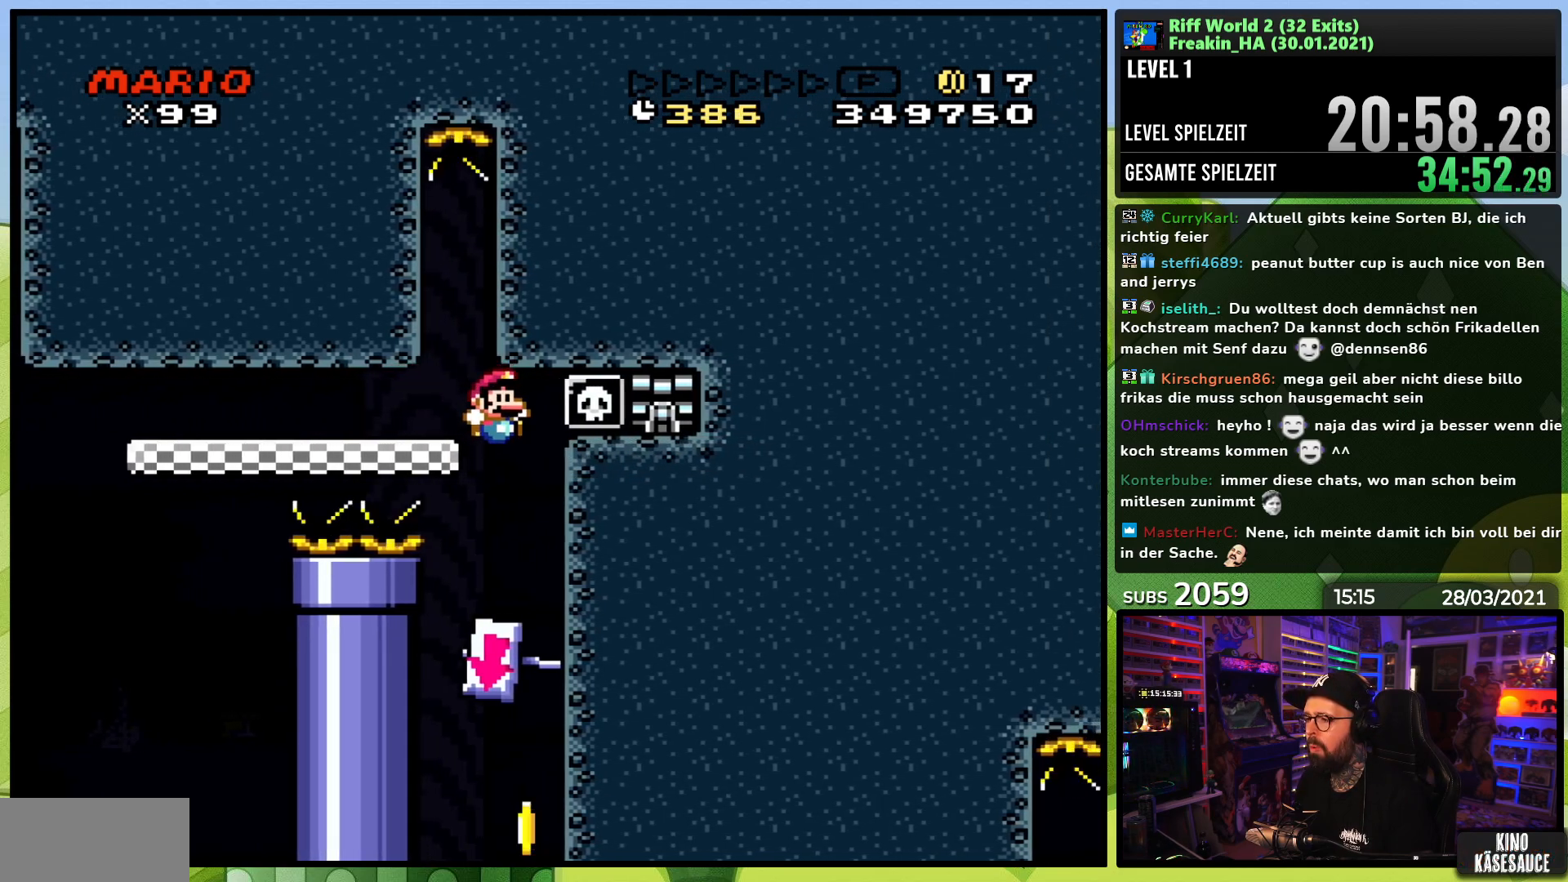
{"dt_ms": 500, "buttons": ["X"], "events": []}
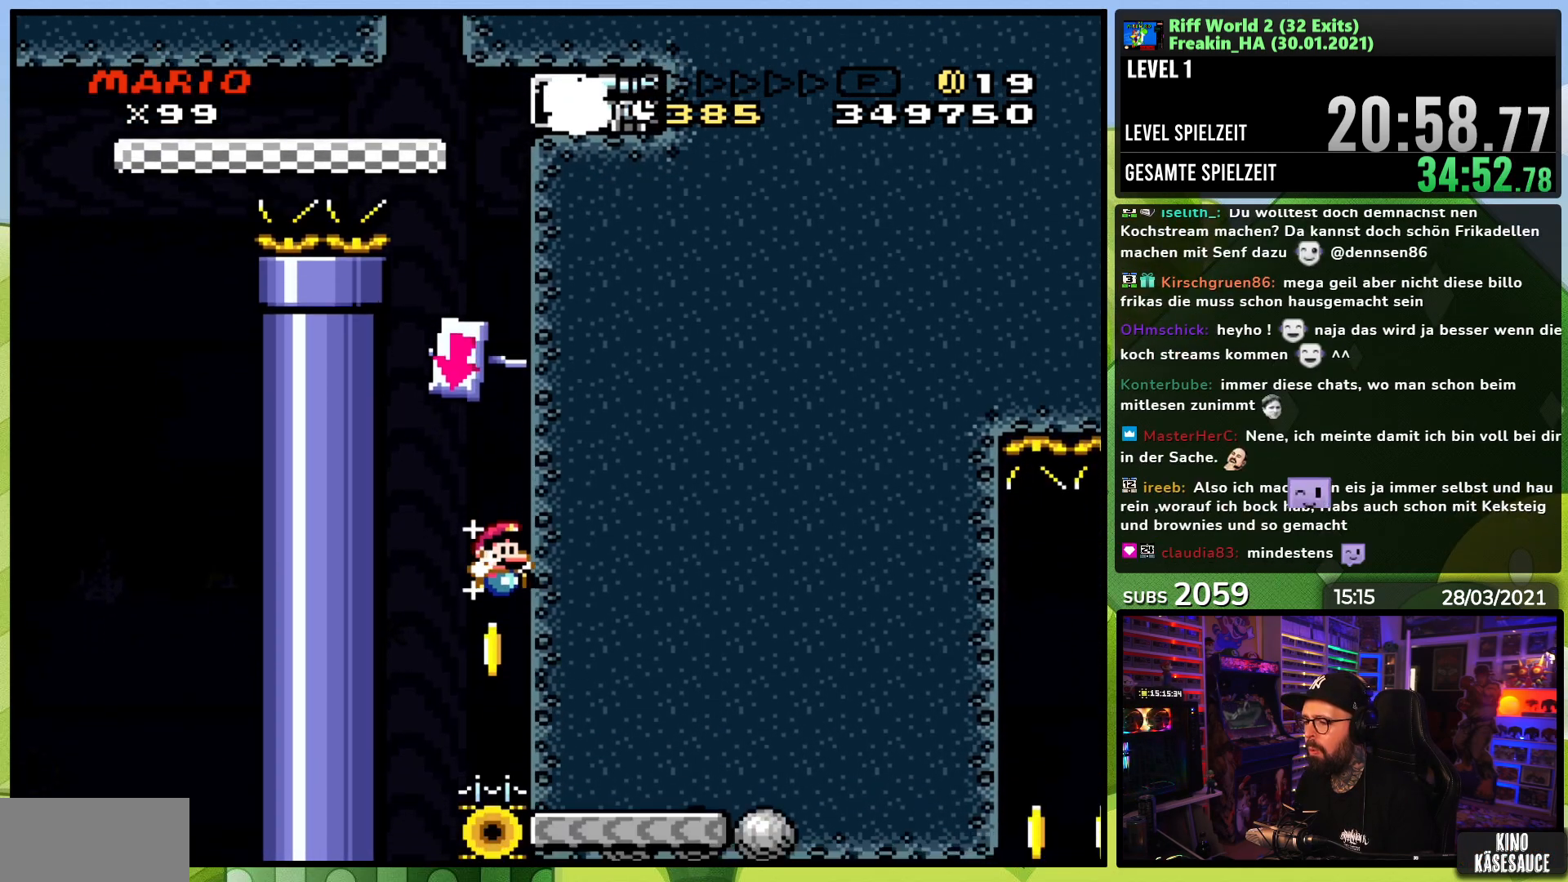
{"dt_ms": 500, "buttons": ["X"], "events": [[183, "DPAD_LEFT", "down"], [500, "DPAD_LEFT", "up"]]}
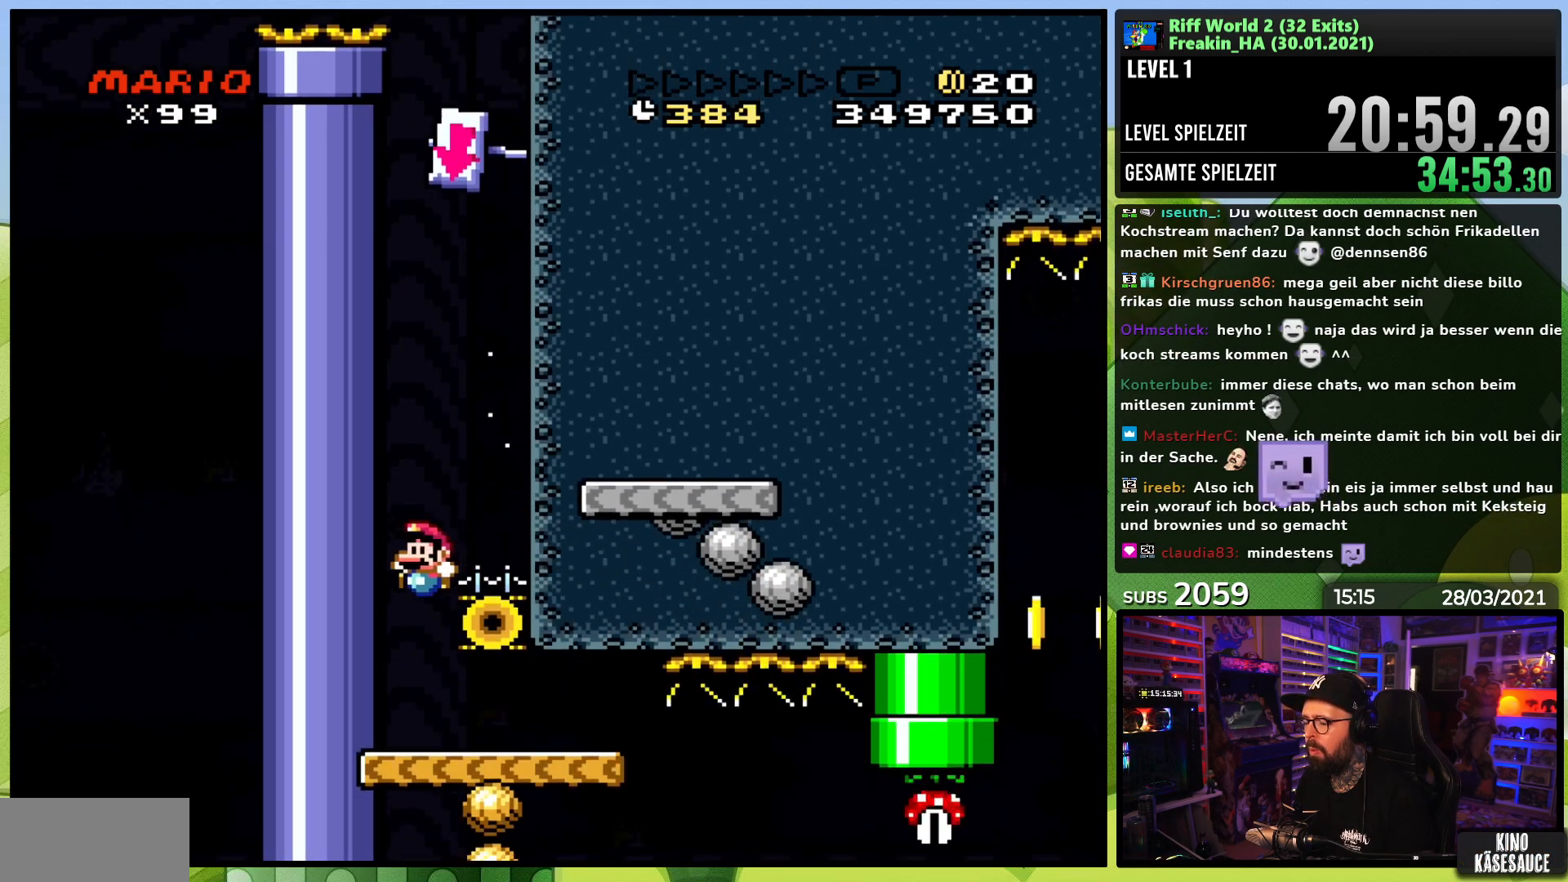
{"dt_ms": 500, "buttons": ["X"], "events": [[50, "DPAD_RIGHT", "down"], [283, "DPAD_RIGHT", "up"], [400, "DPAD_LEFT", "down"], [483, "DPAD_LEFT", "up"]]}
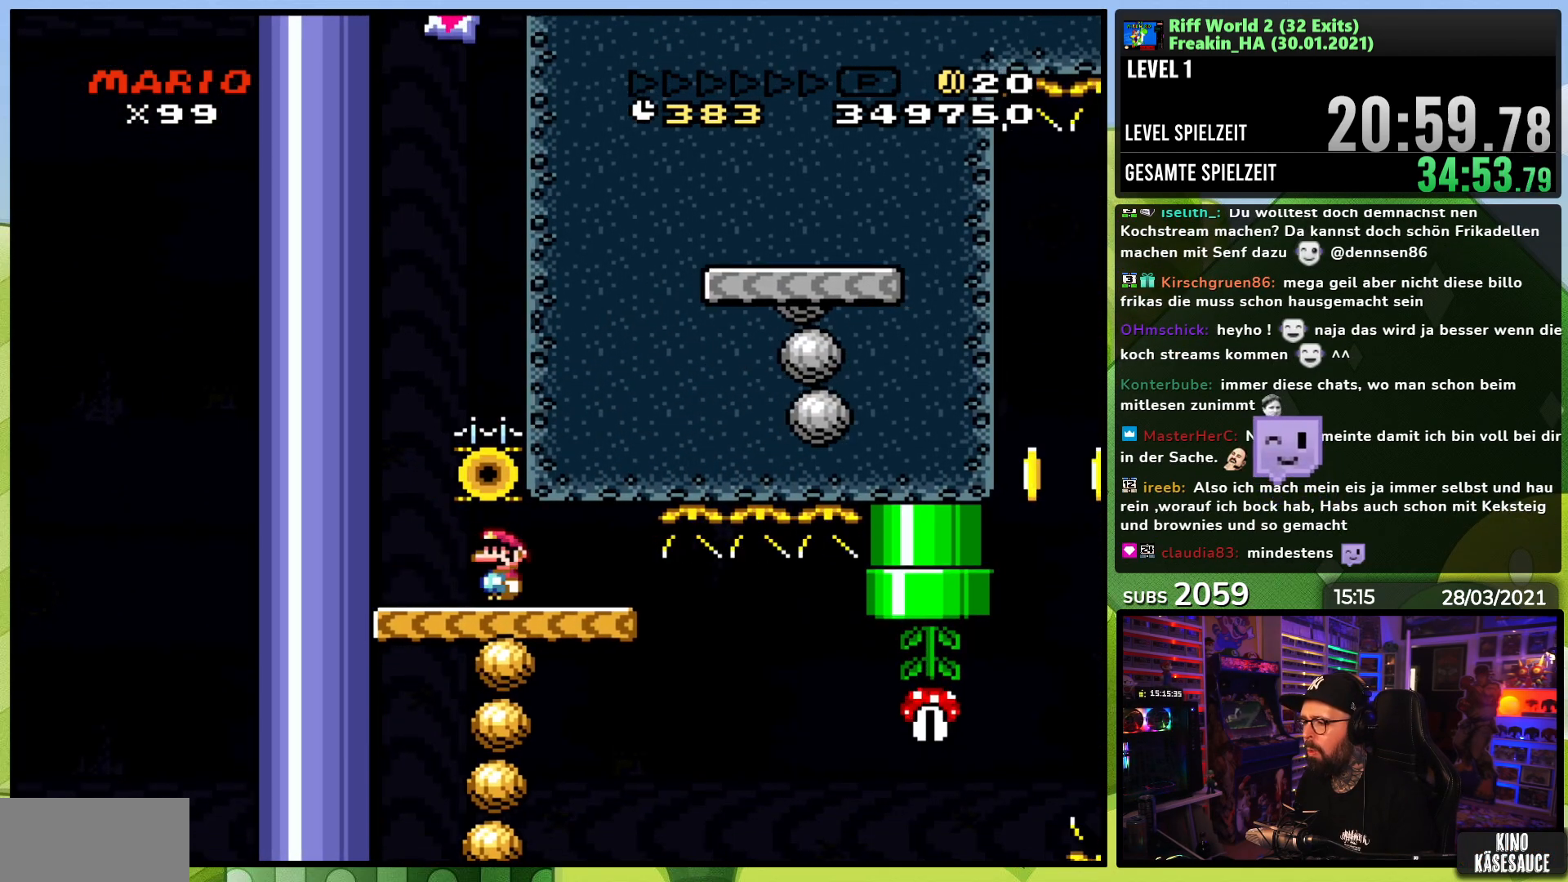
{"dt_ms": 500, "buttons": ["Y"], "events": [[333, "X", "up"], [333, "Y", "down"]]}
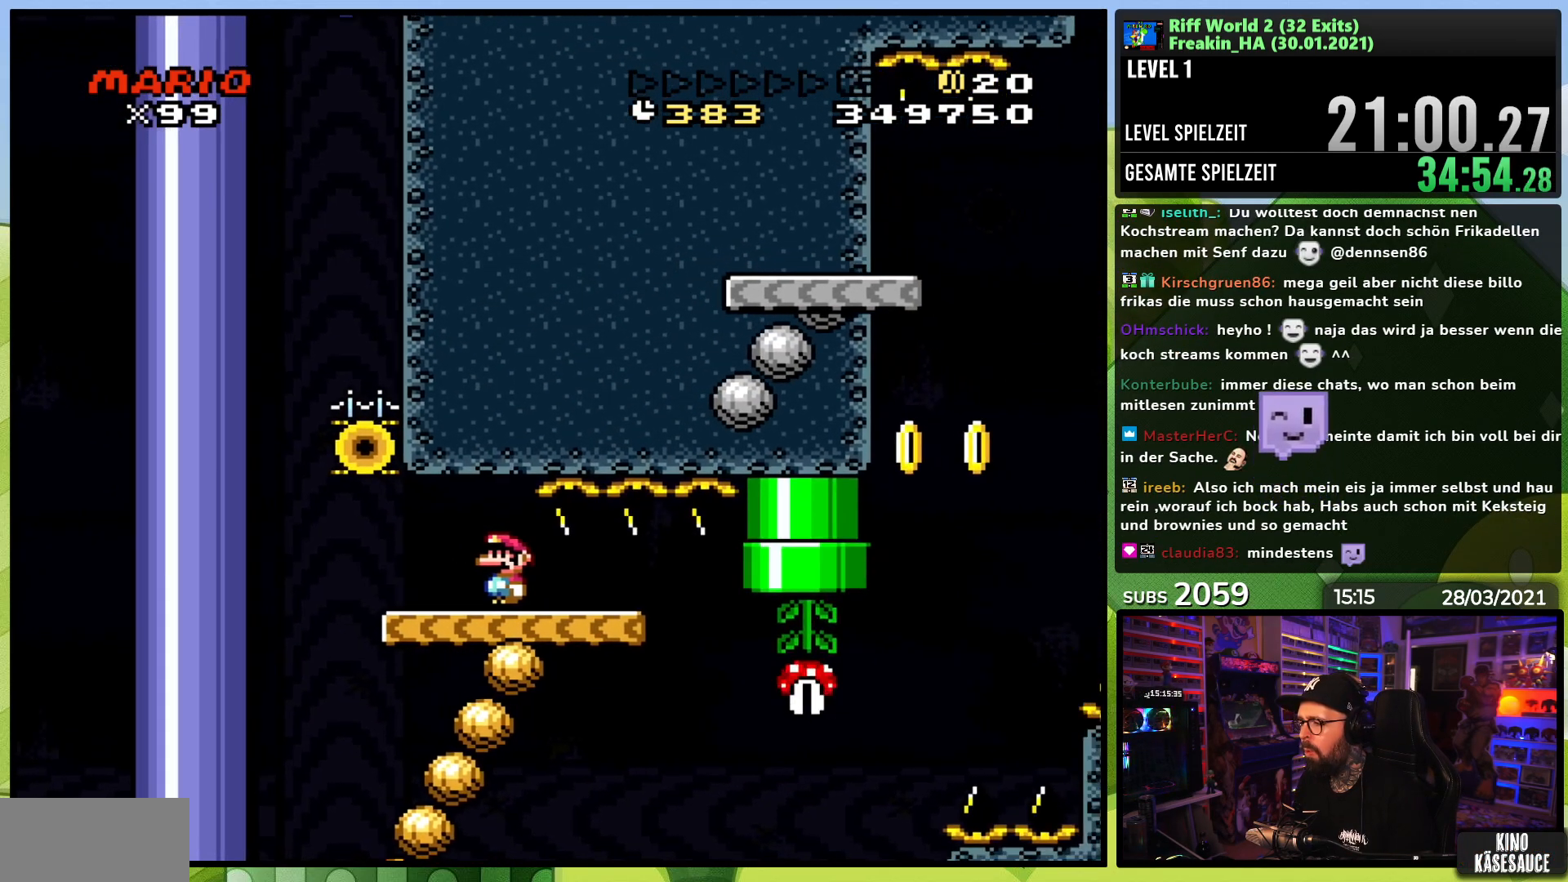
{"dt_ms": 500, "buttons": ["Y", "DPAD_RIGHT"], "events": [[150, "DPAD_RIGHT", "down"]]}
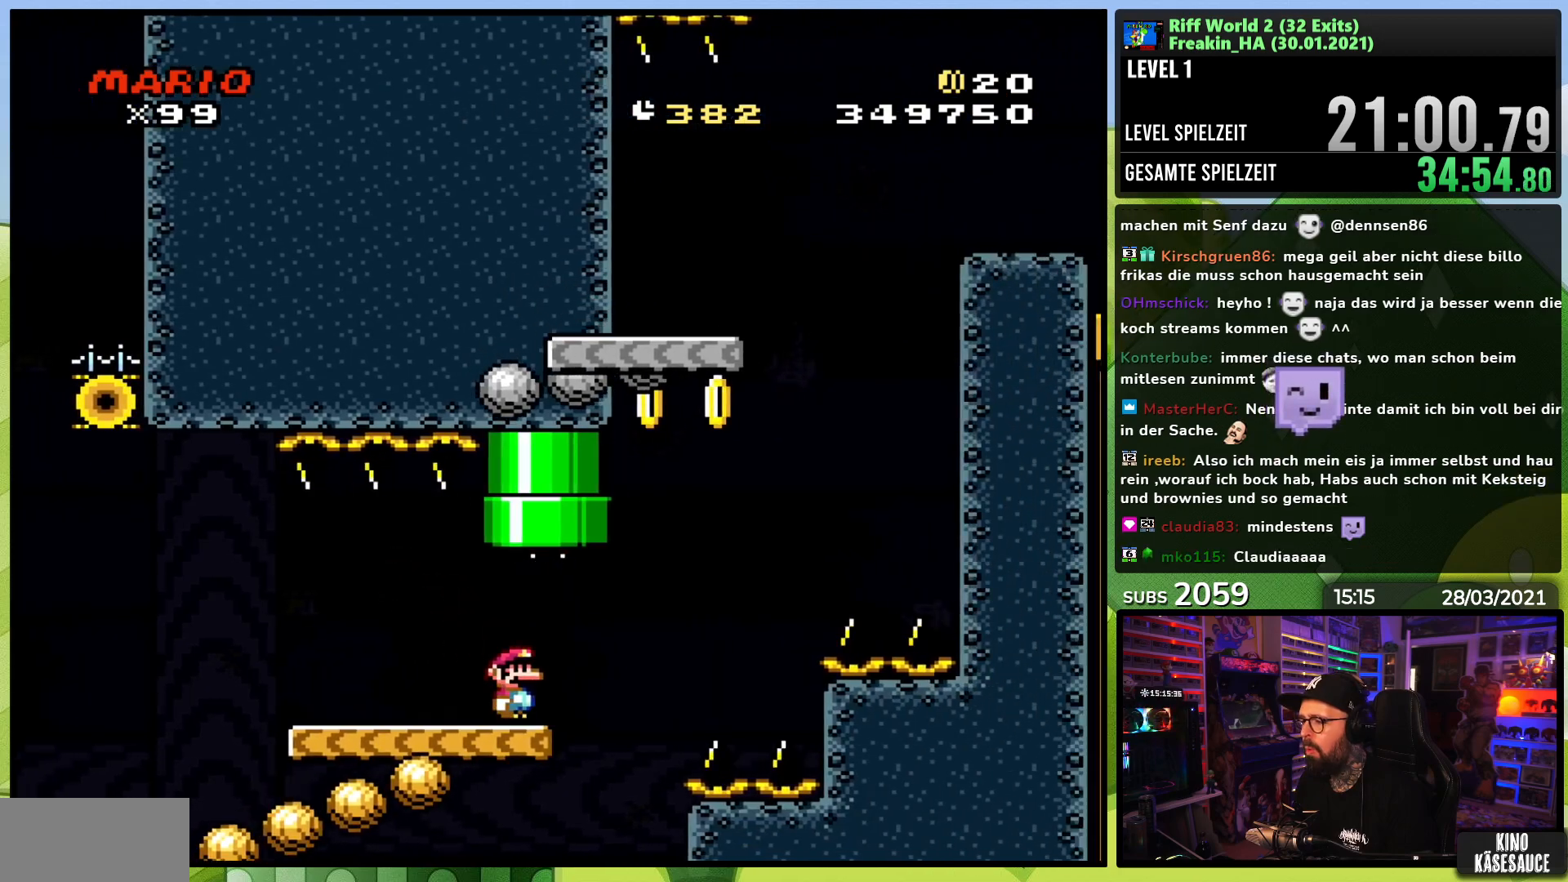
{"dt_ms": 500, "buttons": ["Y", "DPAD_RIGHT"], "events": [[100, "B", "down"], [183, "DPAD_LEFT", "down"], [183, "DPAD_RIGHT", "up"], [333, "DPAD_LEFT", "up"], [367, "DPAD_RIGHT", "down"], [400, "B", "up"]]}
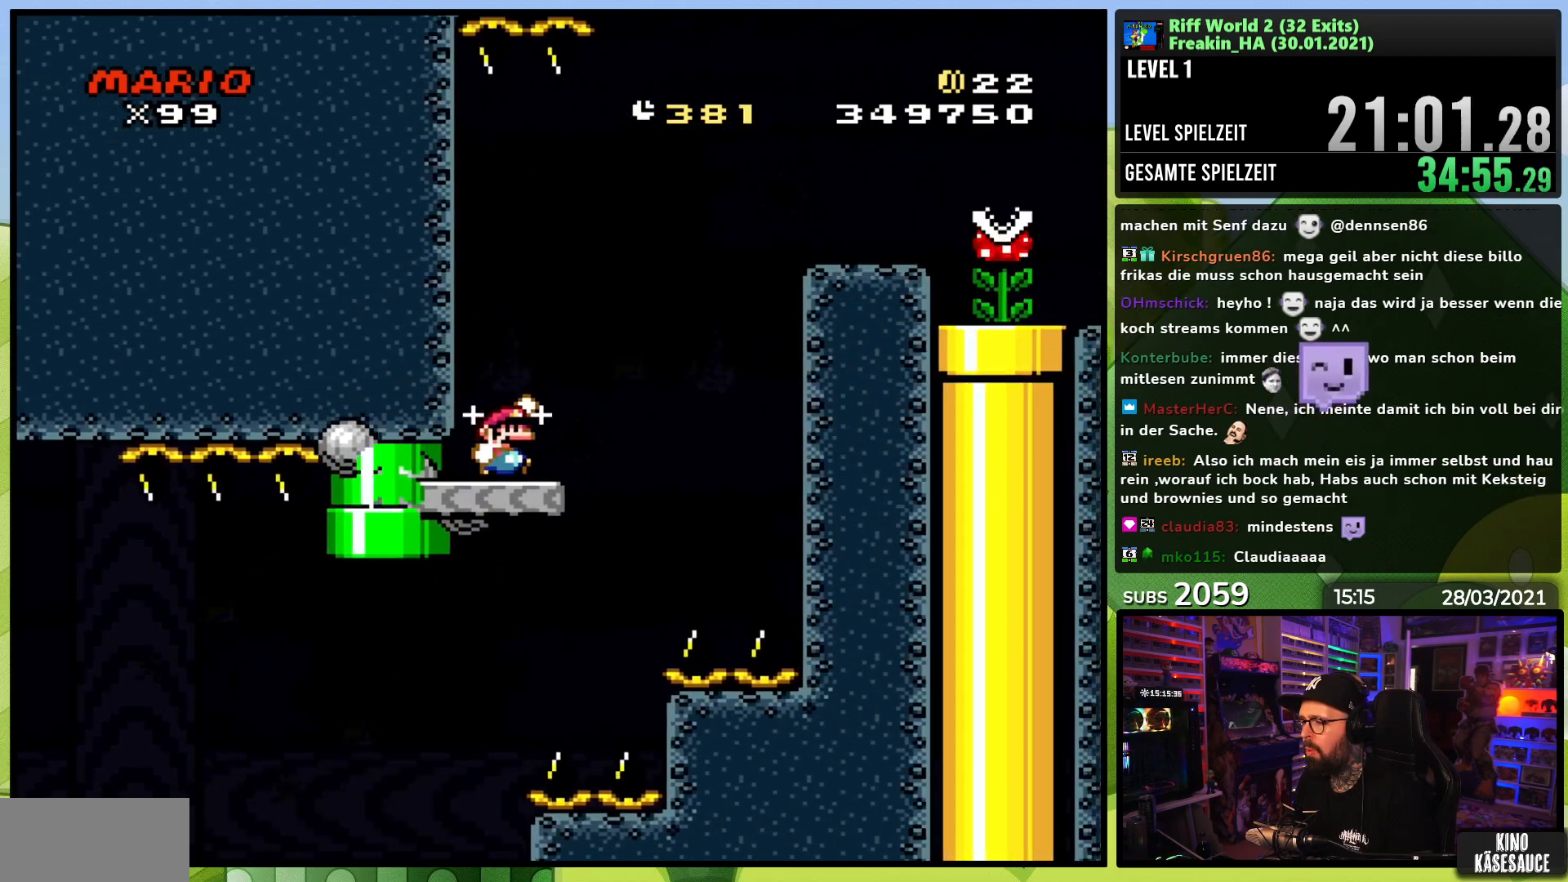
{"dt_ms": 500, "buttons": ["B", "Y", "DPAD_RIGHT"], "events": [[17, "B", "down"]]}
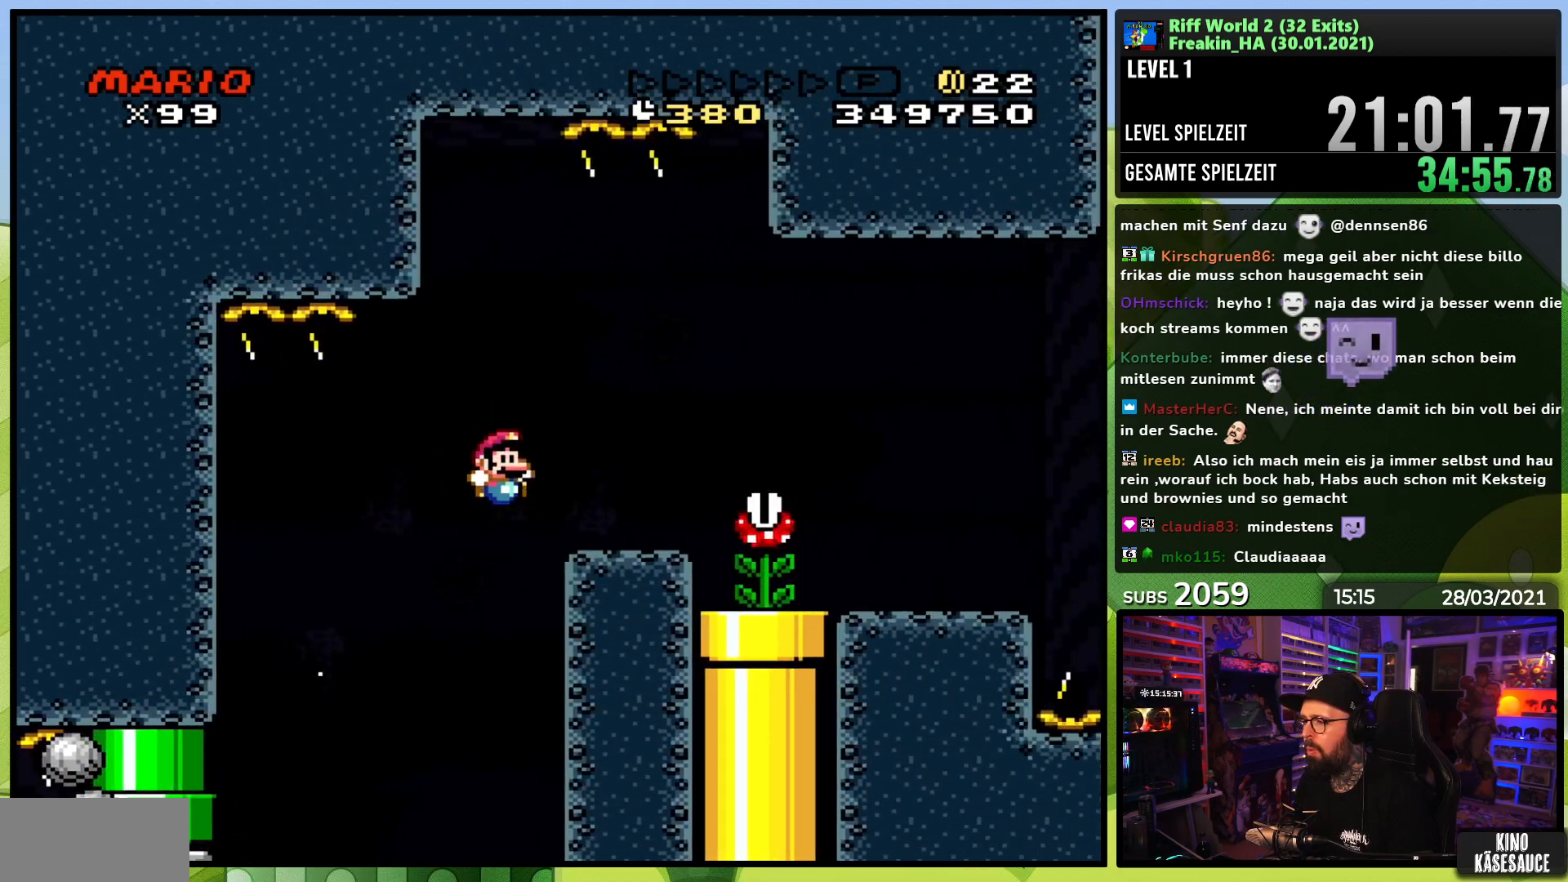
{"dt_ms": 500, "buttons": ["X", "DPAD_RIGHT"], "events": [[50, "B", "up"], [67, "Y", "up"], [83, "X", "down"], [167, "A", "down"], [233, "A", "up"], [333, "A", "down"], [383, "A", "up"]]}
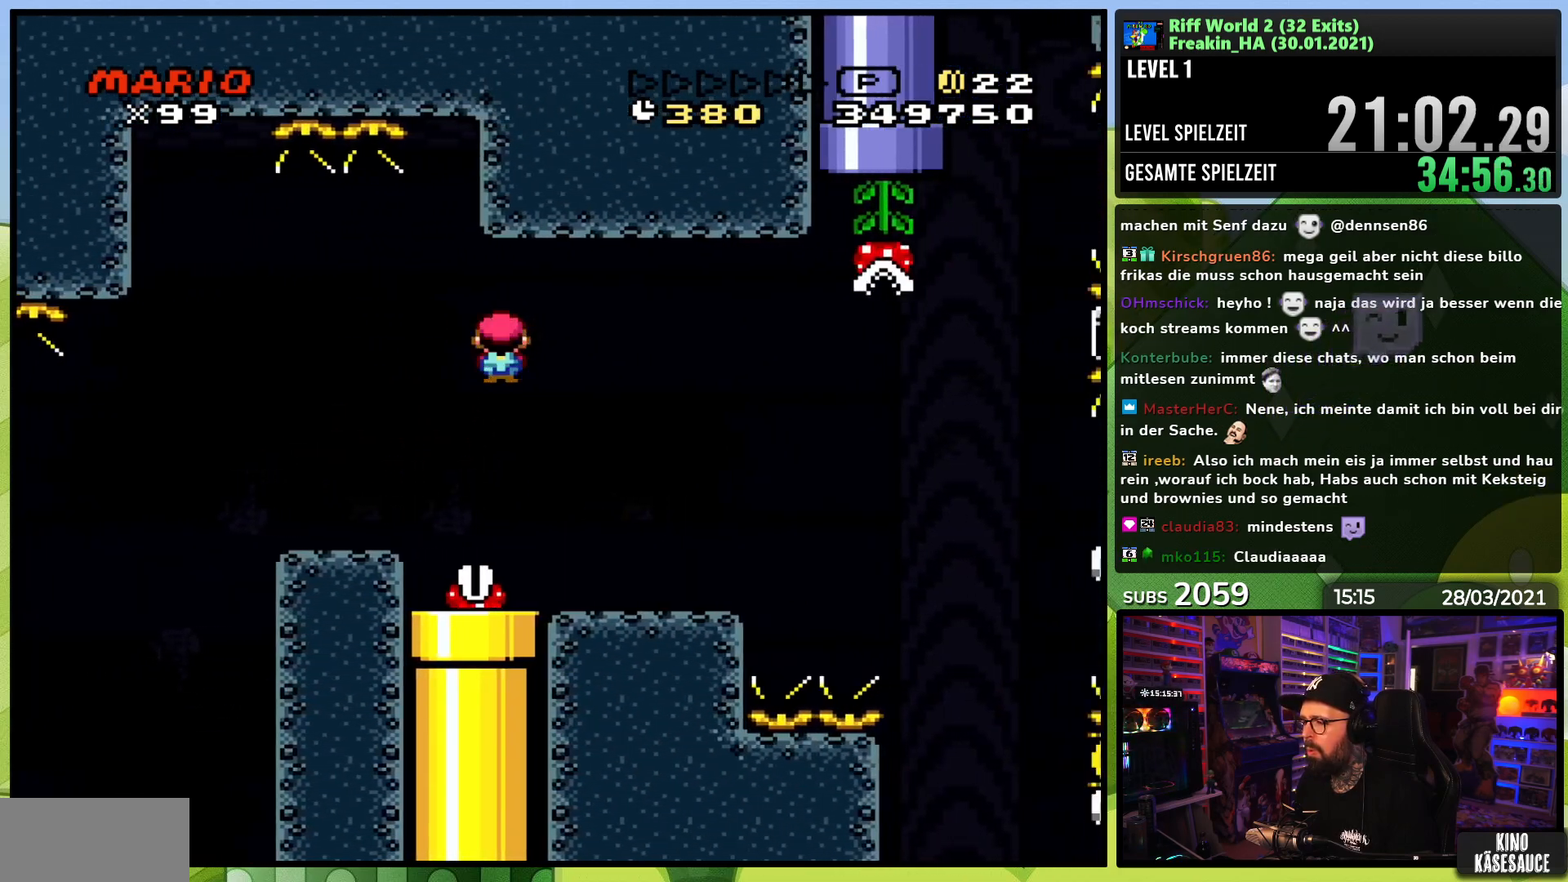
{"dt_ms": 500, "buttons": ["X", "DPAD_RIGHT"], "events": [[350, "A", "down"], [417, "A", "up"]]}
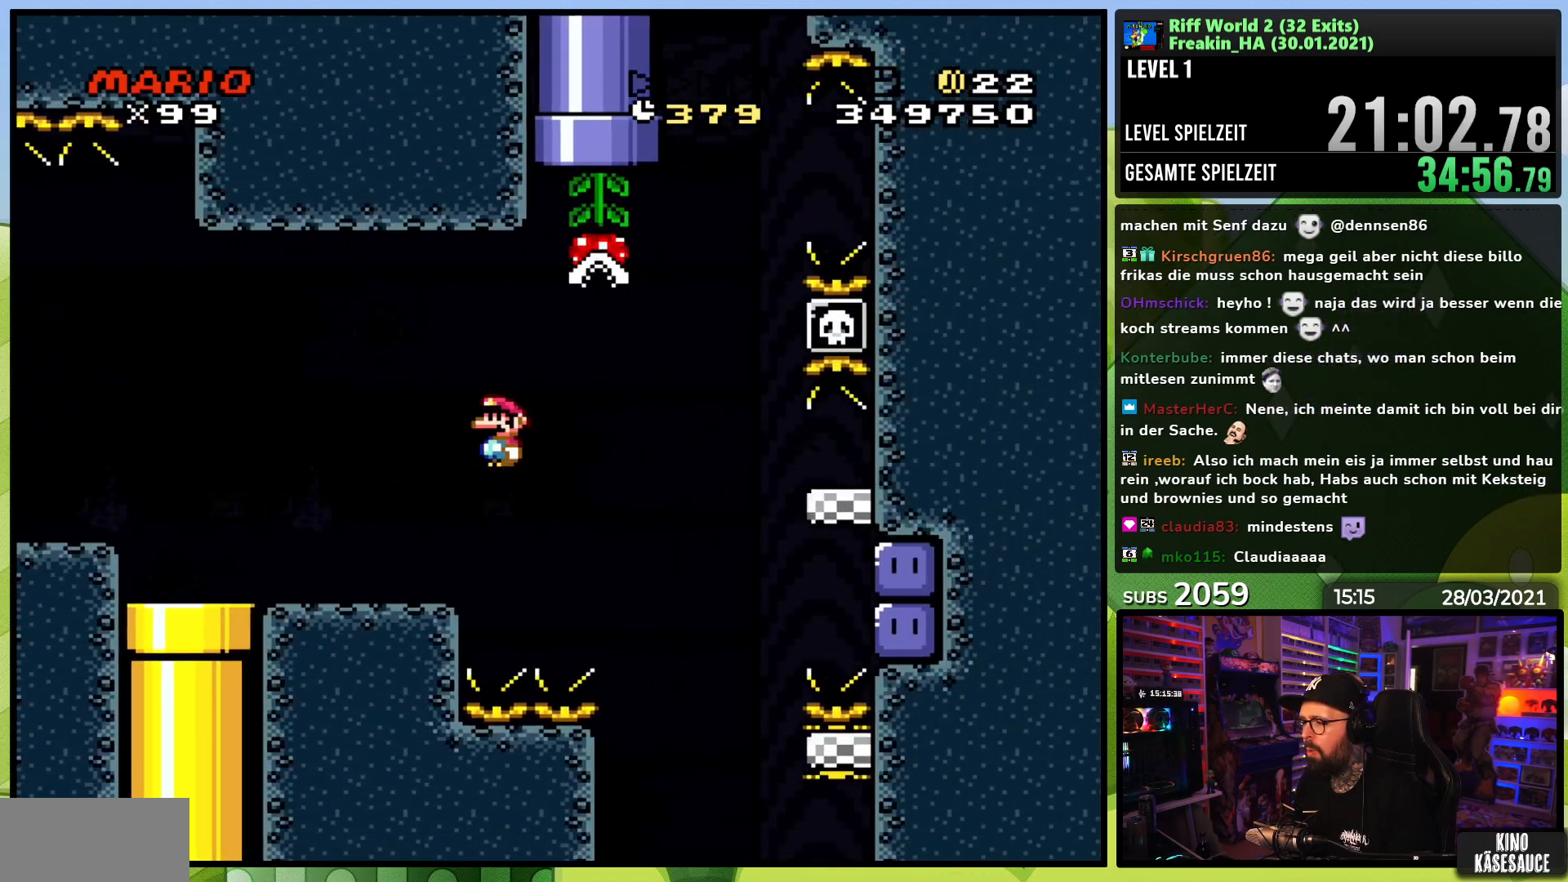
{"dt_ms": 500, "buttons": ["A", "X", "DPAD_RIGHT"], "events": [[33, "A", "down"], [150, "DPAD_RIGHT", "up"], [467, "DPAD_RIGHT", "down"]]}
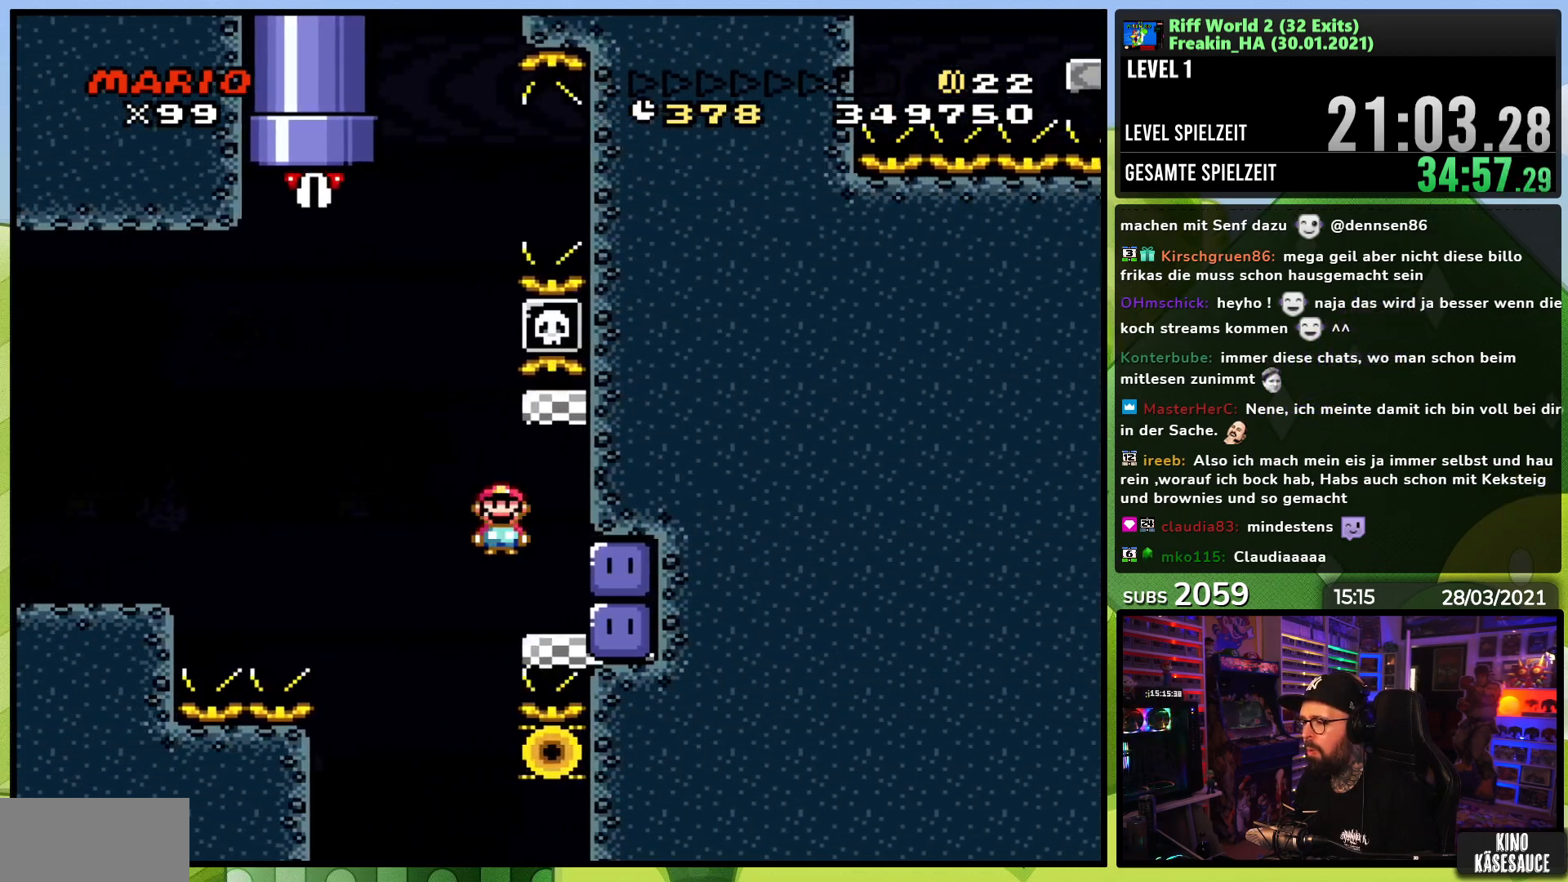
{"dt_ms": 500, "buttons": ["Y", "DPAD_LEFT"], "events": [[100, "A", "up"], [100, "X", "up"], [167, "Y", "down"], [233, "DPAD_RIGHT", "up"], [300, "DPAD_LEFT", "down"]]}
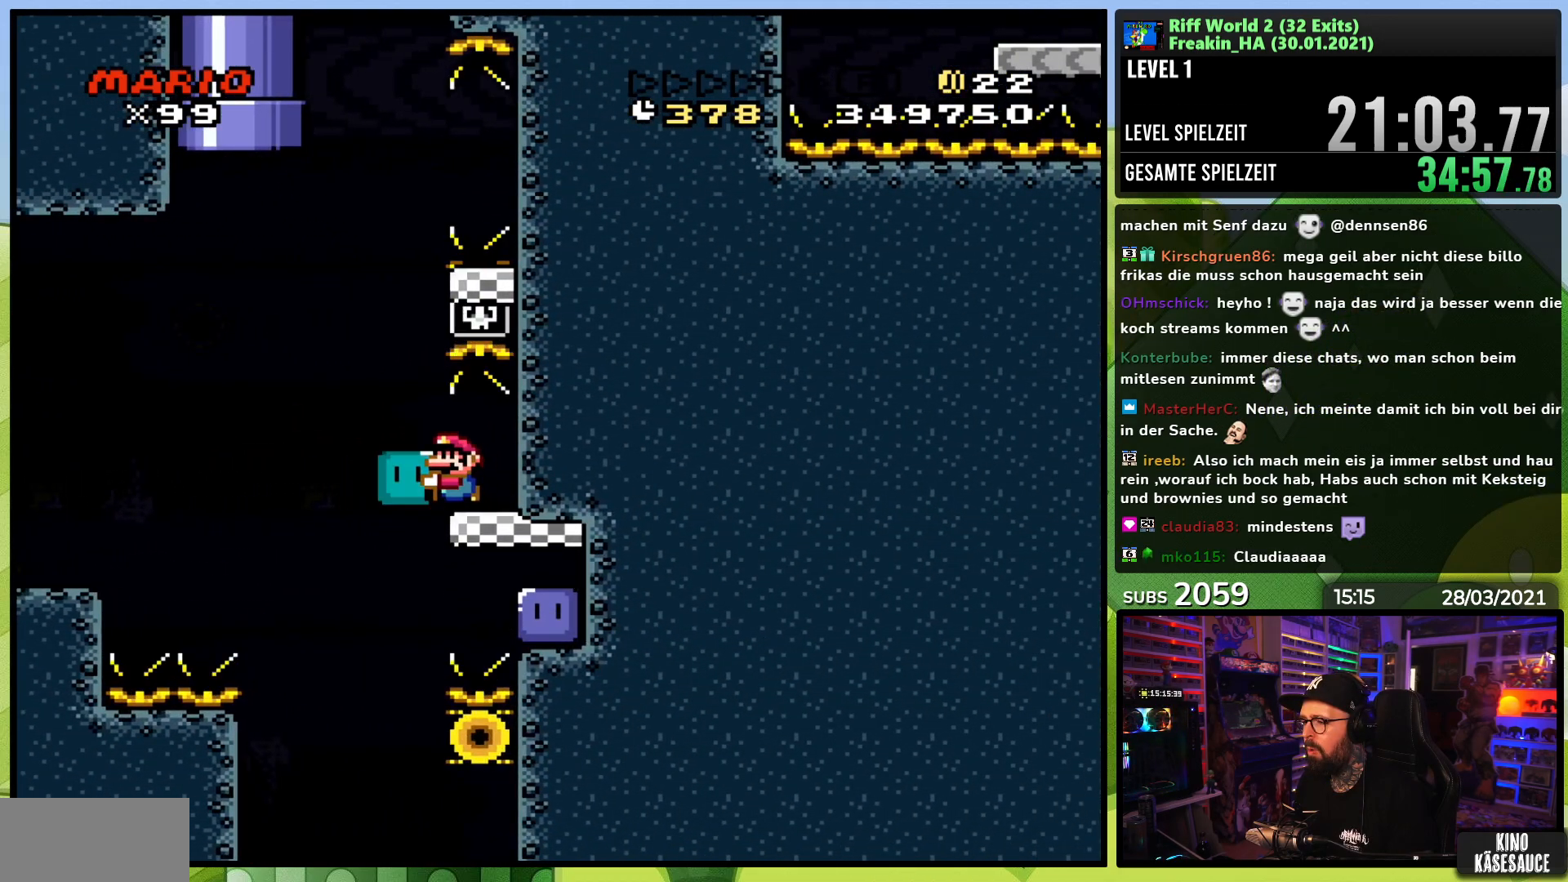
{"dt_ms": 500, "buttons": ["B", "Y", "DPAD_RIGHT"], "events": [[67, "B", "down"], [150, "DPAD_LEFT", "up"], [150, "DPAD_RIGHT", "down"]]}
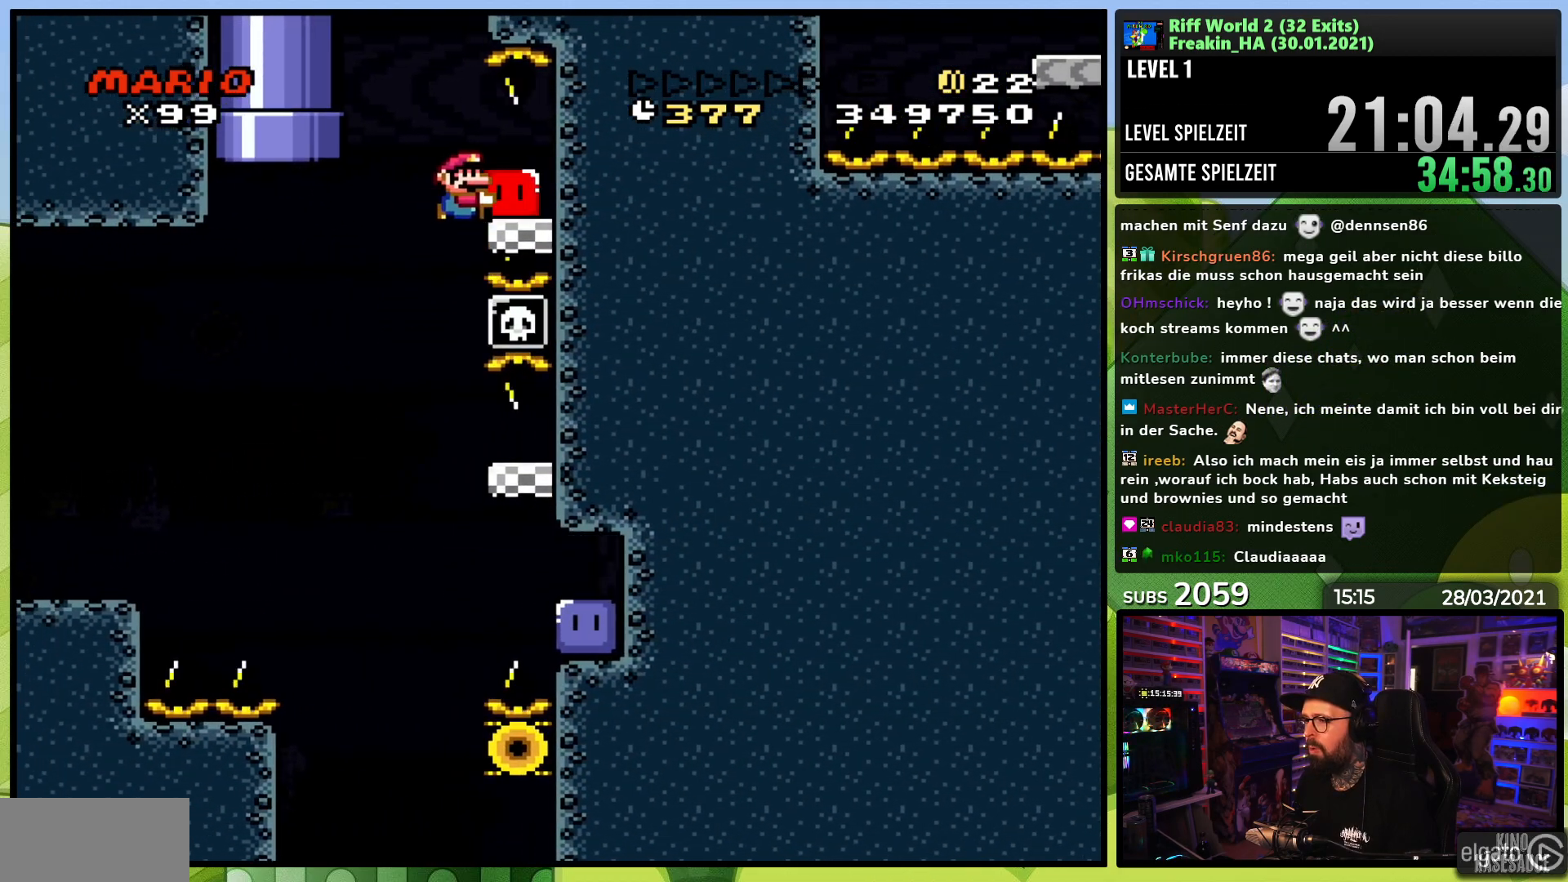
{"dt_ms": 500, "buttons": ["B", "Y", "DPAD_LEFT"], "events": [[150, "B", "up"], [200, "DPAD_RIGHT", "up"], [217, "DPAD_LEFT", "down"], [483, "B", "down"]]}
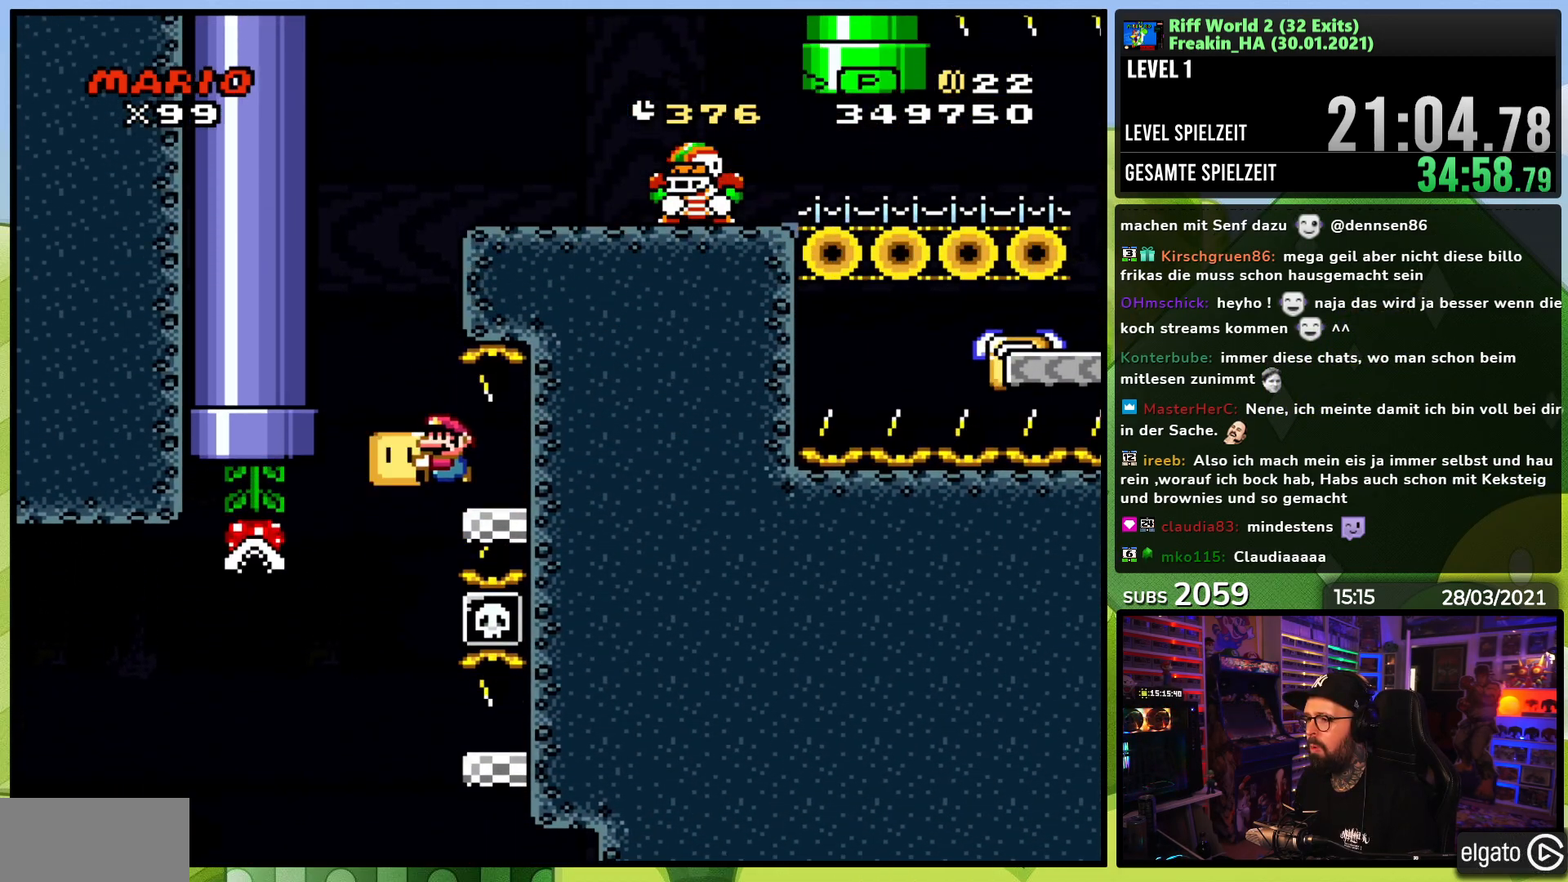
{"dt_ms": 500, "buttons": ["Y", "DPAD_RIGHT"], "events": [[50, "DPAD_LEFT", "up"], [50, "DPAD_RIGHT", "down"], [217, "DPAD_RIGHT", "up"], [333, "DPAD_RIGHT", "down"], [483, "B", "up"]]}
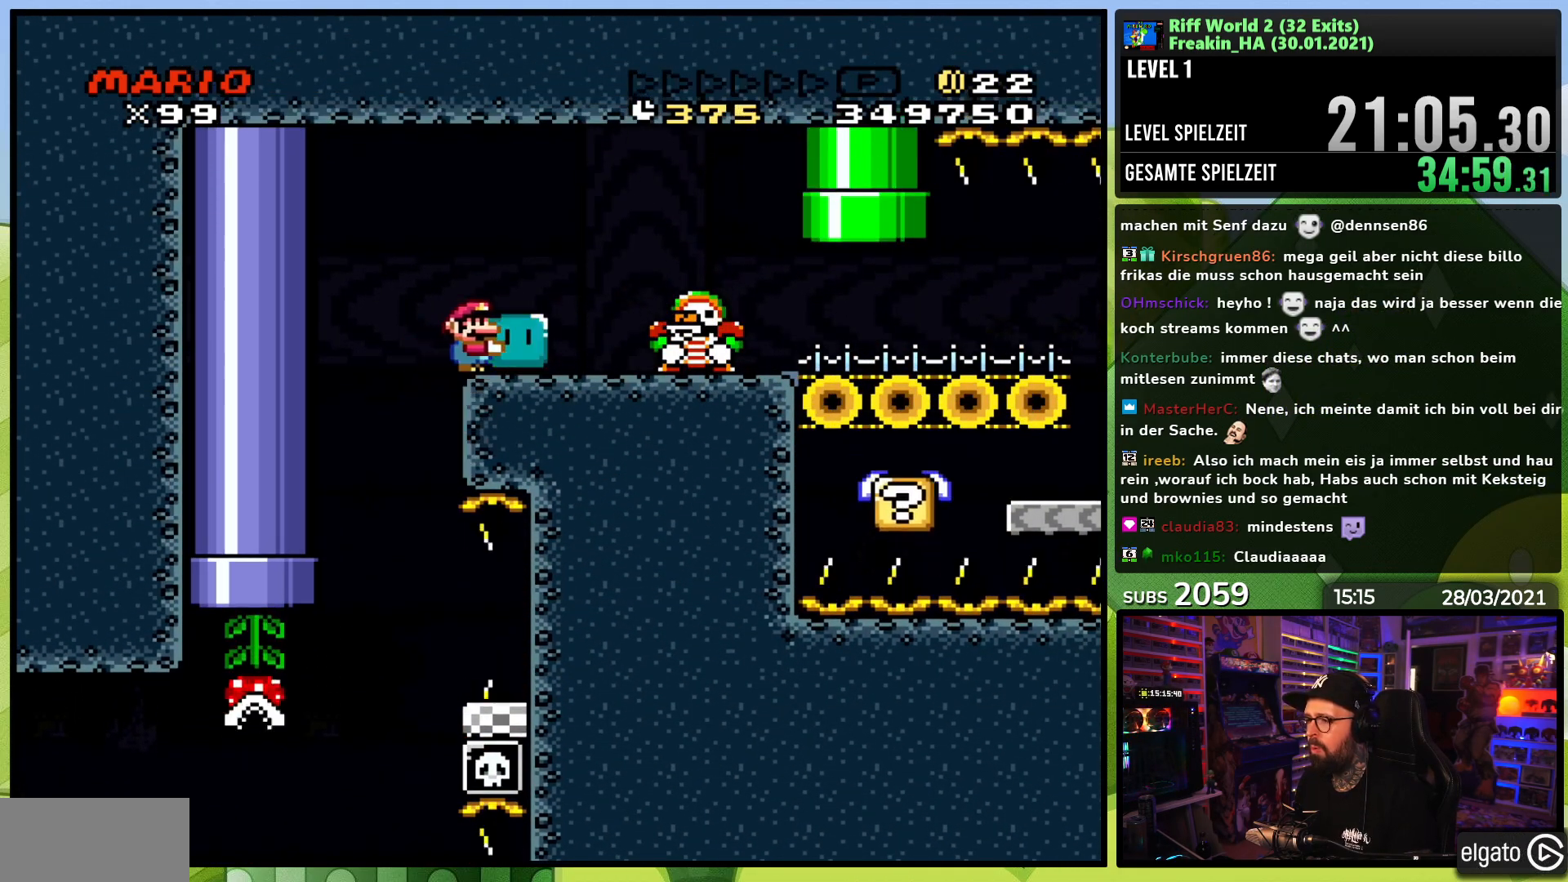
{"dt_ms": 500, "buttons": ["Y", "DPAD_RIGHT"], "events": [[17, "DPAD_RIGHT", "up"], [67, "B", "down"], [83, "DPAD_RIGHT", "down"], [150, "B", "up"], [200, "DPAD_RIGHT", "up"], [400, "DPAD_RIGHT", "down"]]}
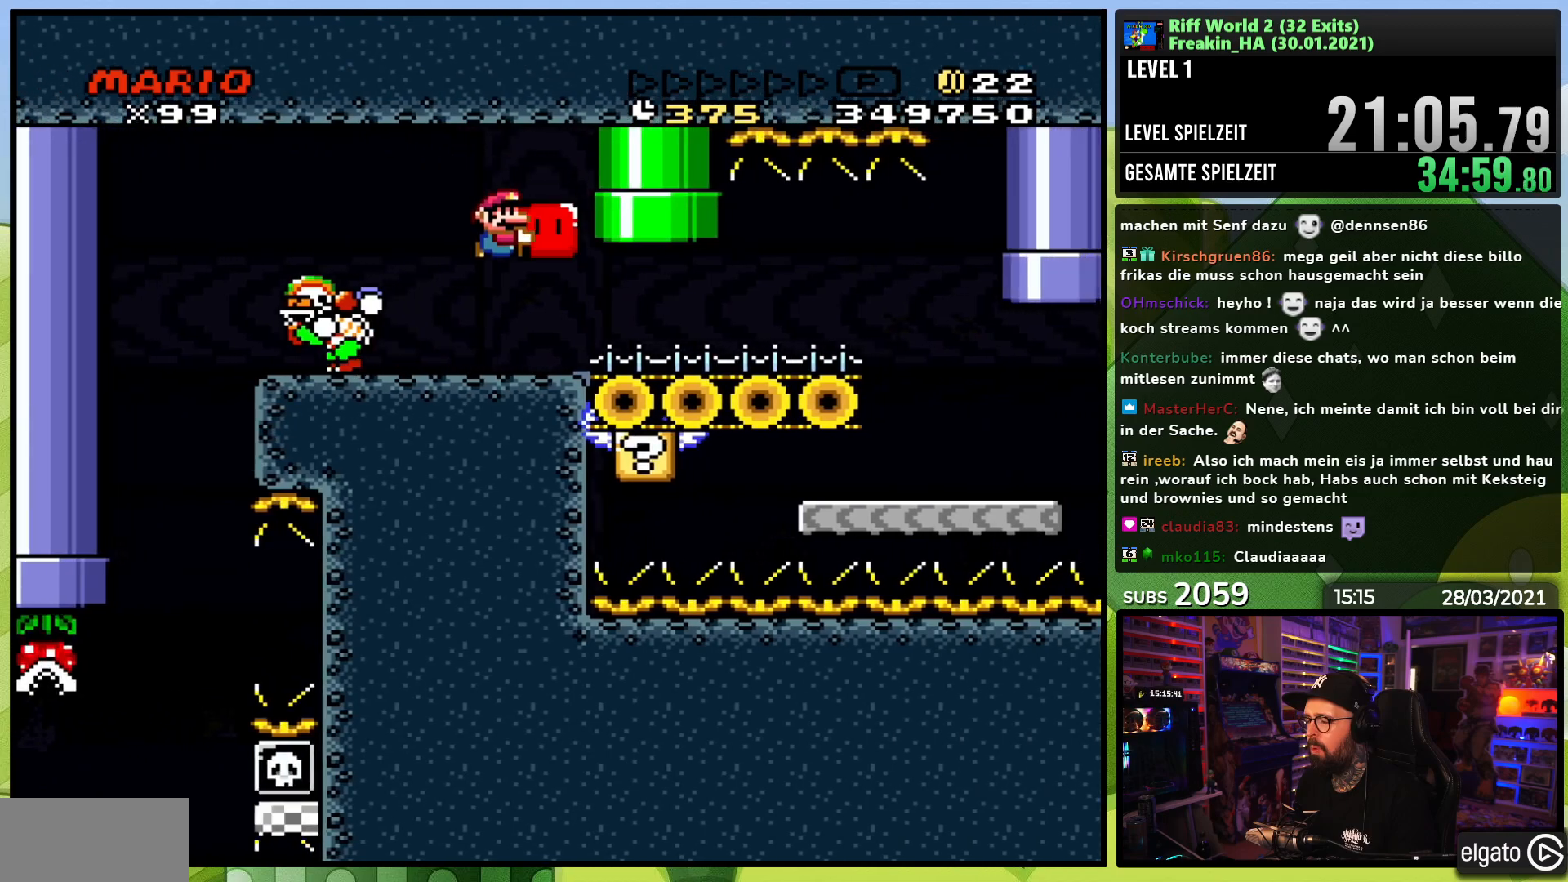
{"dt_ms": 500, "buttons": ["Y", "DPAD_RIGHT"], "events": [[383, "B", "down"], [383, "DPAD_LEFT", "down"], [383, "Y", "up"], [400, "B", "up"], [400, "DPAD_LEFT", "up"], [400, "Y", "down"]]}
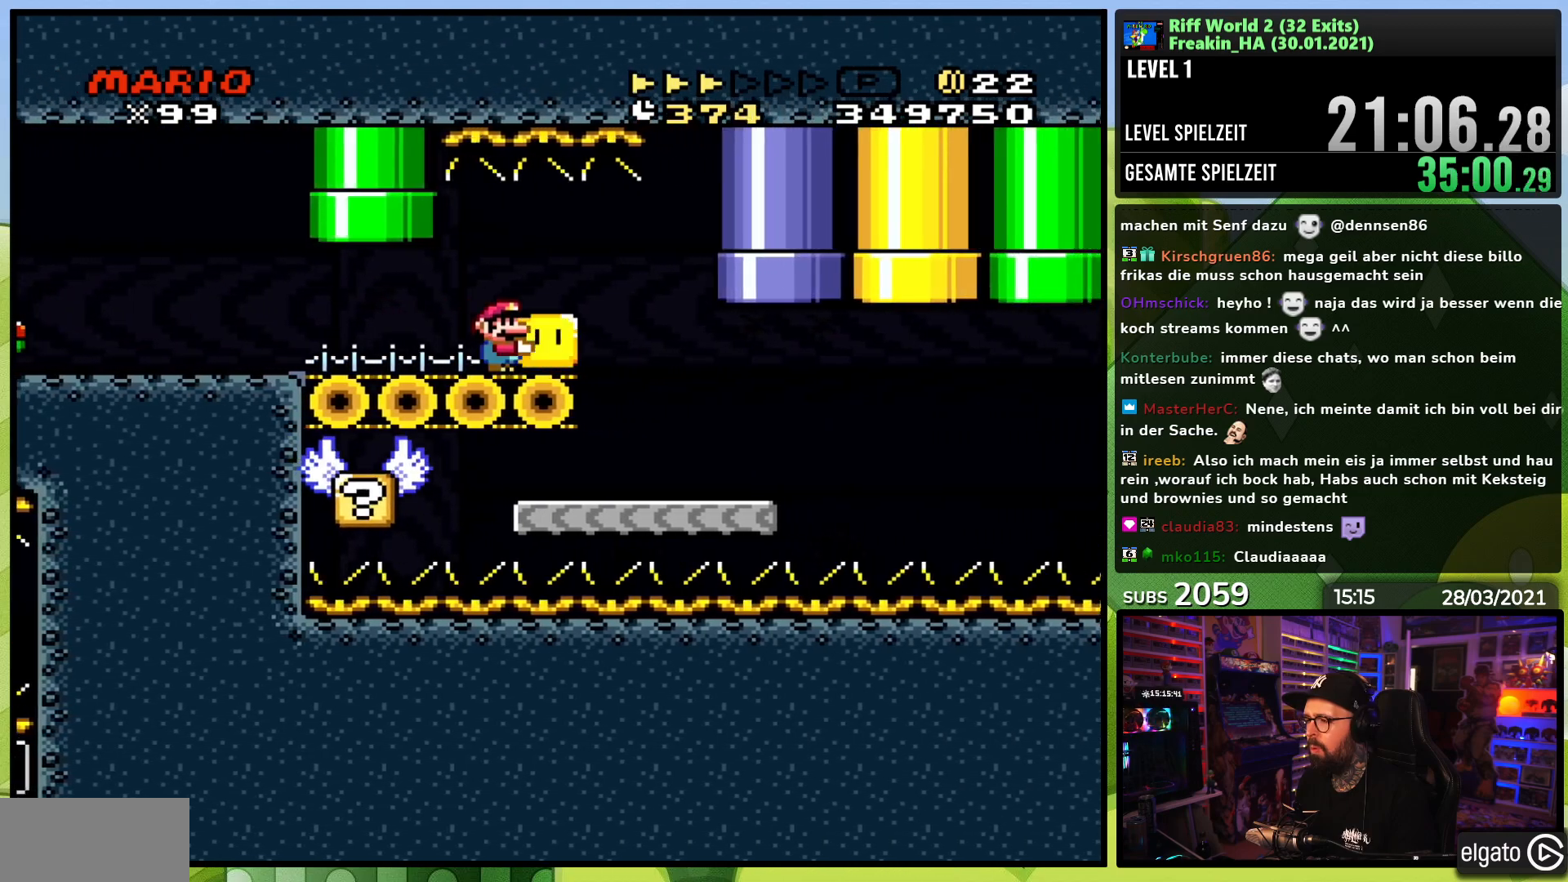
{"dt_ms": 500, "buttons": ["Y", "DPAD_LEFT"], "events": [[267, "DPAD_RIGHT", "up"], [333, "DPAD_LEFT", "down"]]}
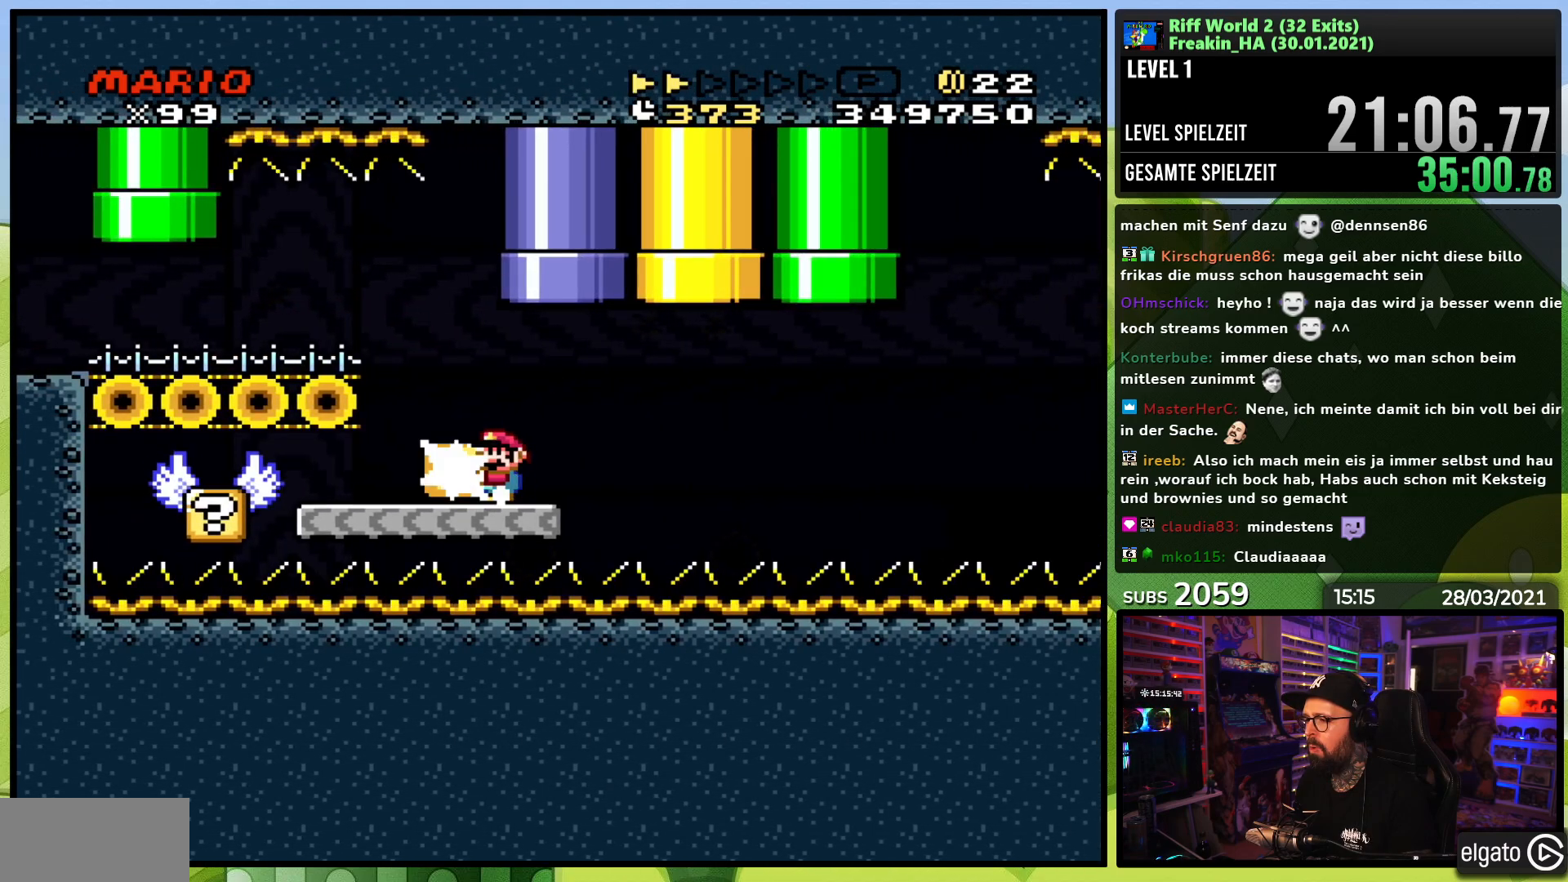
{"dt_ms": 500, "buttons": ["A", "X", "DPAD_RIGHT"], "events": [[17, "Y", "up"], [33, "DPAD_LEFT", "up"], [67, "DPAD_RIGHT", "down"], [83, "X", "down"], [333, "A", "down"]]}
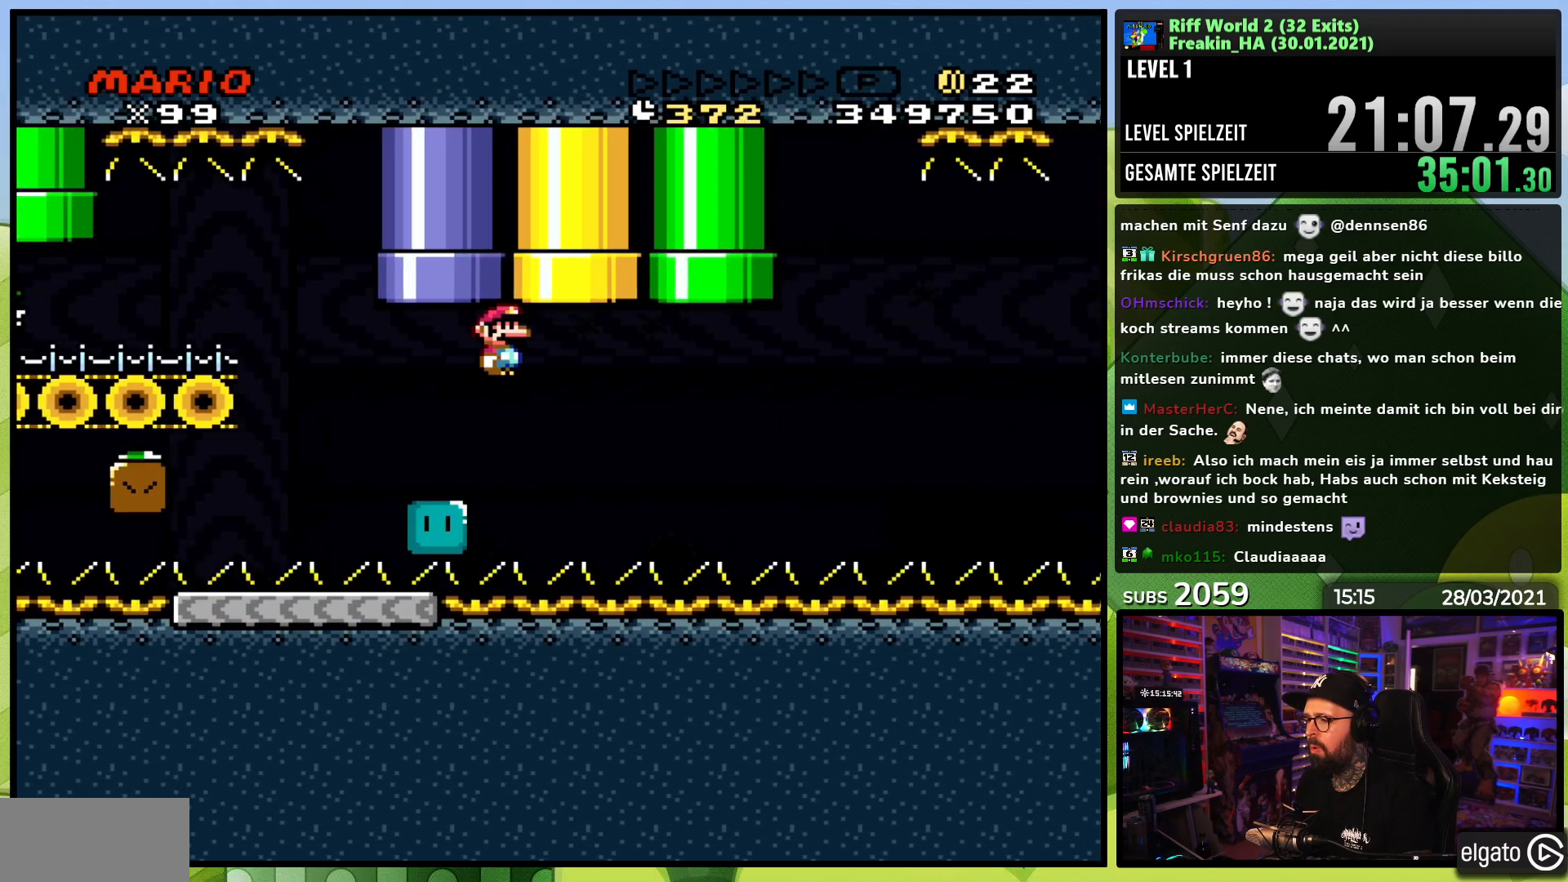
{"dt_ms": 500, "buttons": ["A", "X", "DPAD_RIGHT"], "events": [[133, "A", "up"], [467, "A", "down"]]}